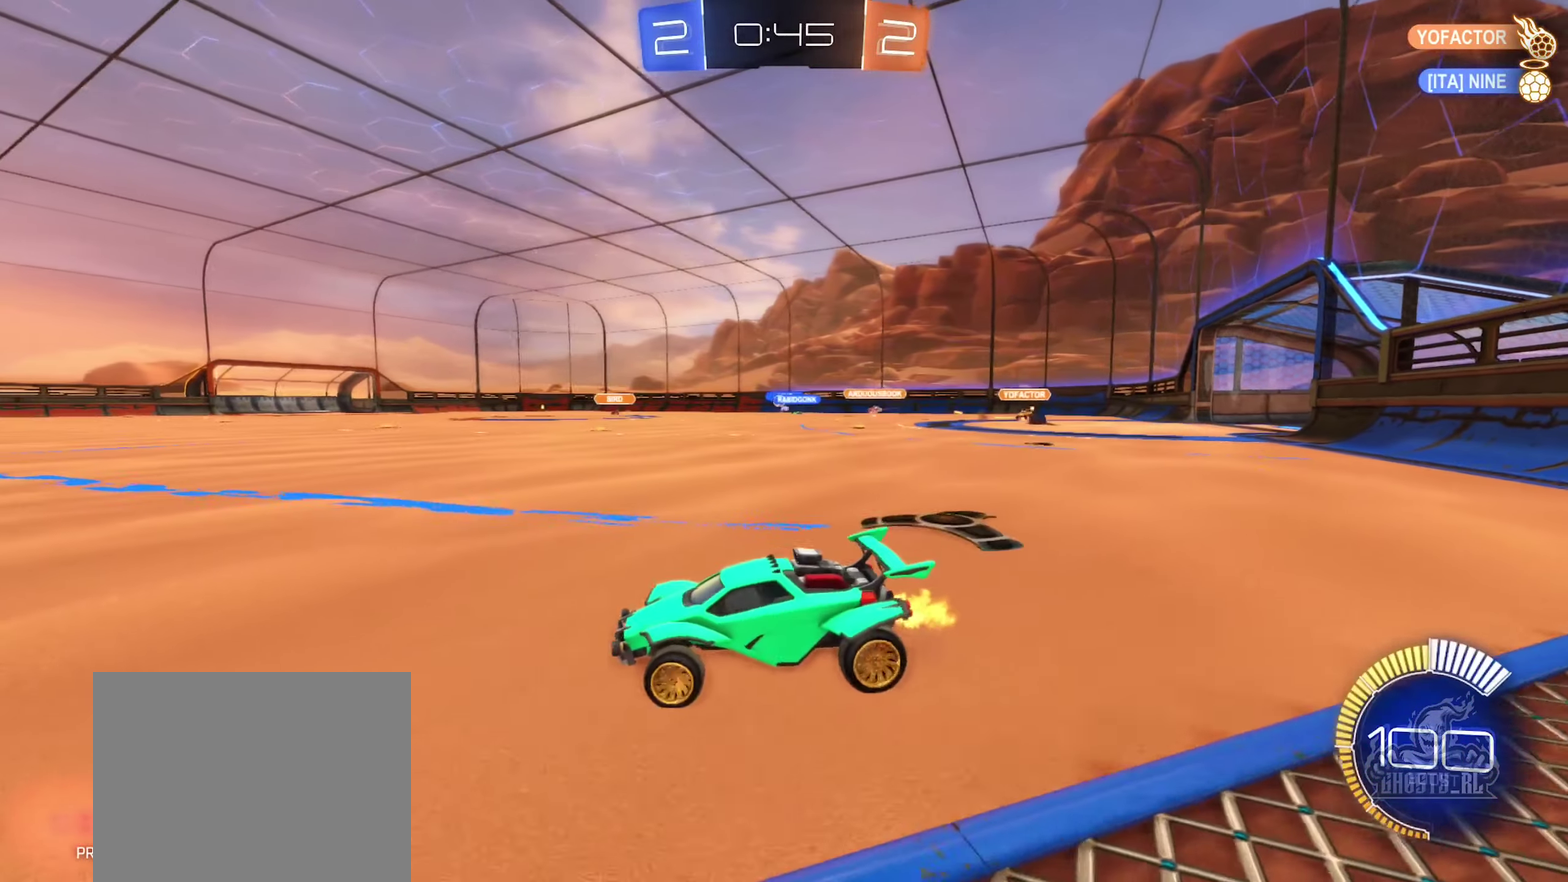
Gameplay with a controller (Xbox layout); each line is a JSON object with the inputs held at the frame after it. "events" lists button and stick changes between this image and that frame as [ms after this image, input, new state], when the widget could be followed in between.
{"buttons": ["B", "R2"], "left_stick": "center", "right_stick": "center", "events": [[84, "B", "down"], [483, "left_stick", "center"]]}
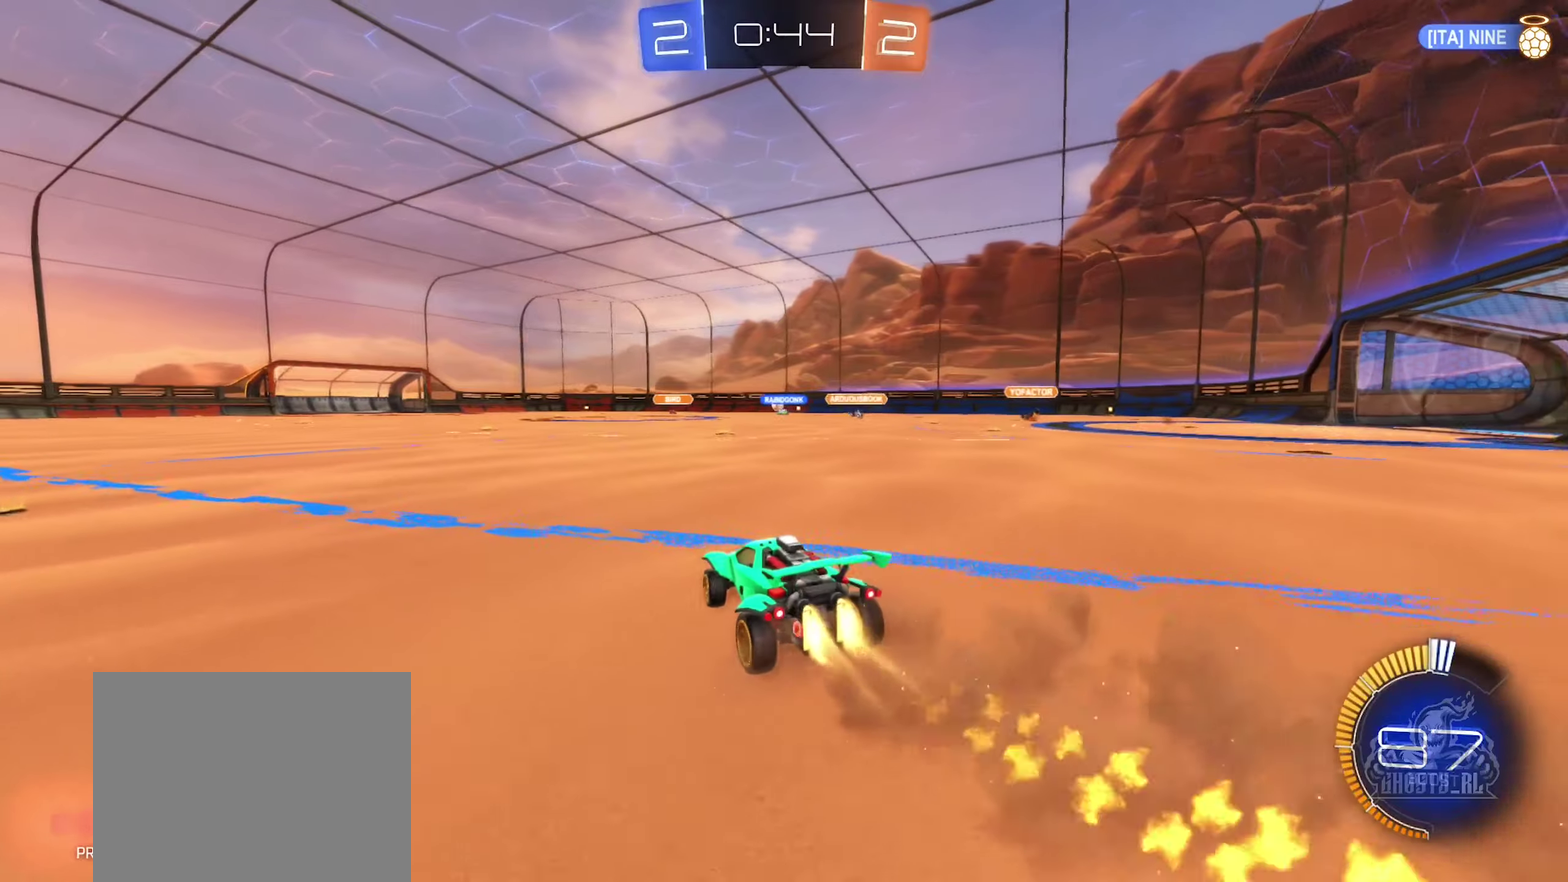
{"buttons": ["B", "R2"], "left_stick": "right", "right_stick": "center", "events": [[266, "left_stick", "right"]]}
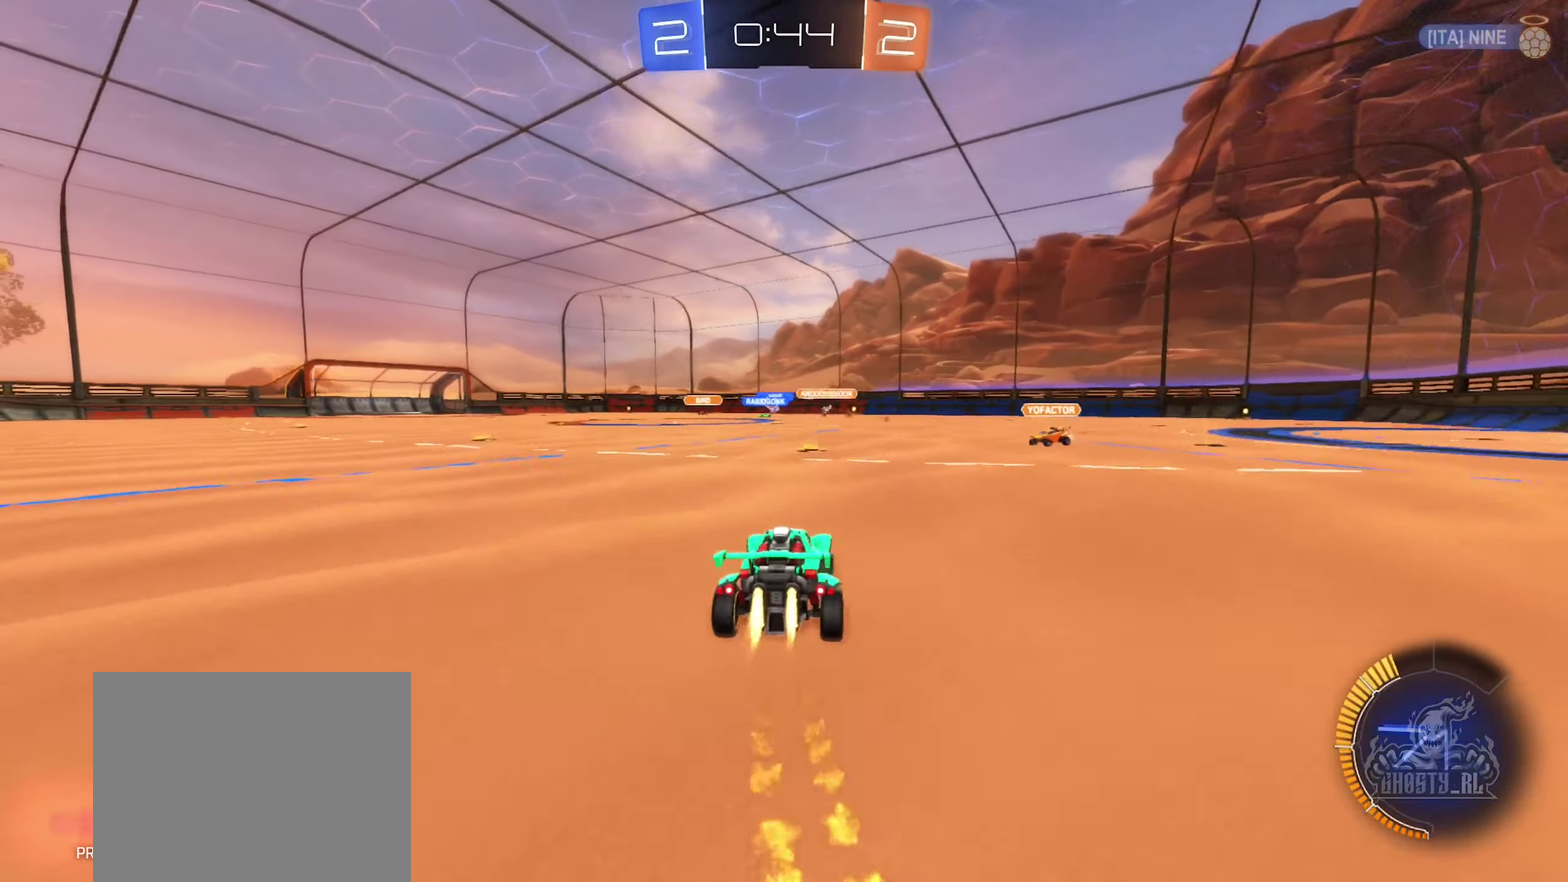
{"buttons": ["R2"], "left_stick": "center", "right_stick": "center", "events": [[16, "left_stick", "center"], [150, "B", "up"], [216, "left_stick", "left"], [250, "B", "down"], [383, "left_stick", "center"], [450, "B", "up"]]}
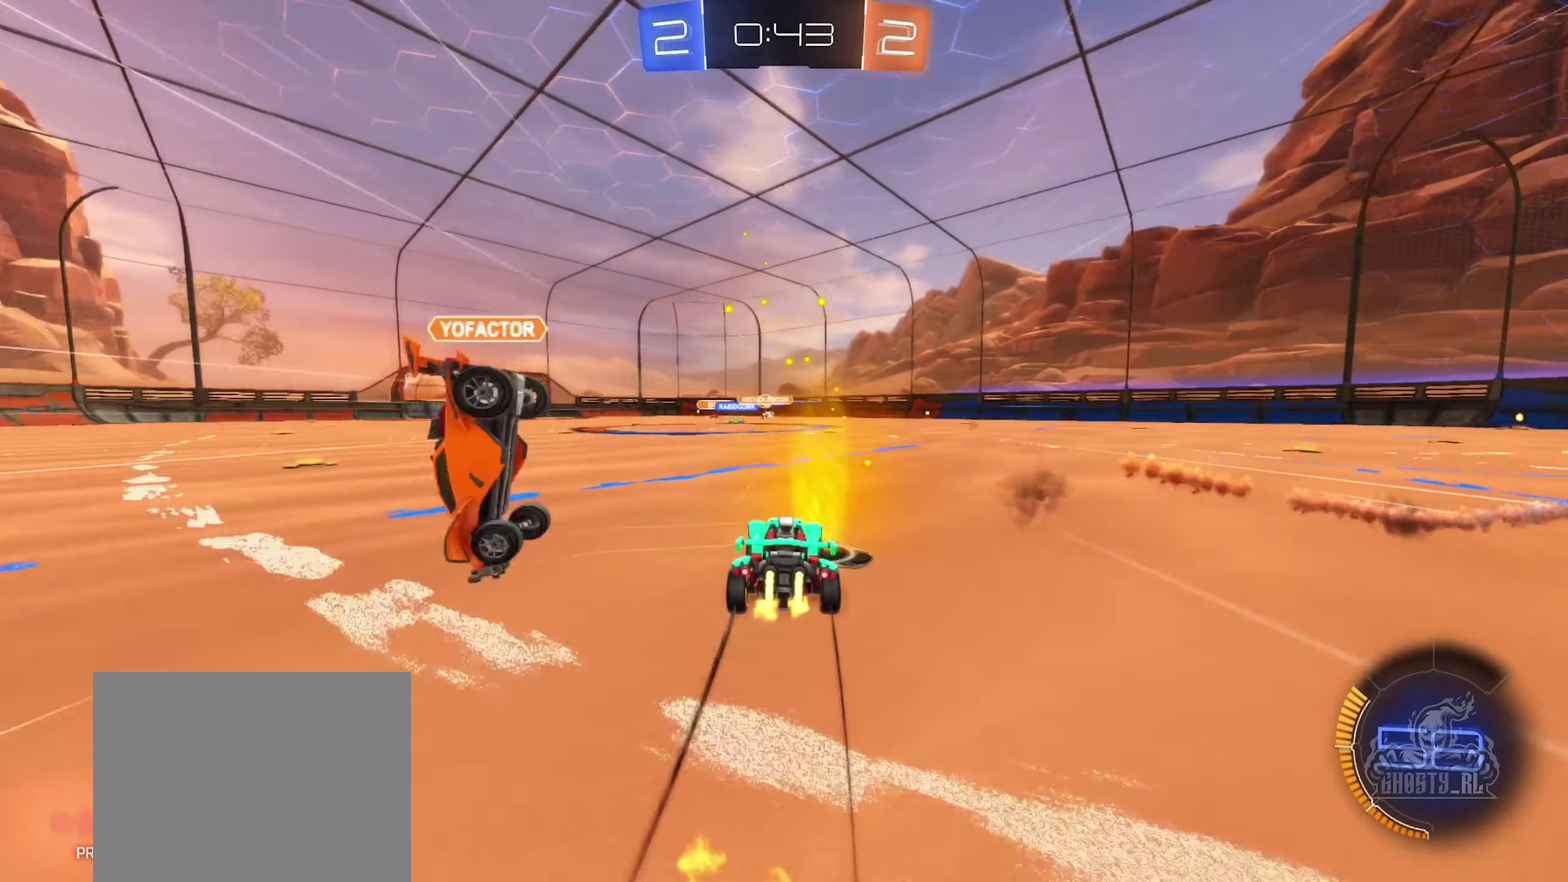
{"buttons": ["R2"], "left_stick": "center", "right_stick": "center", "events": [[300, "left_stick", "left"], [450, "left_stick", "center"]]}
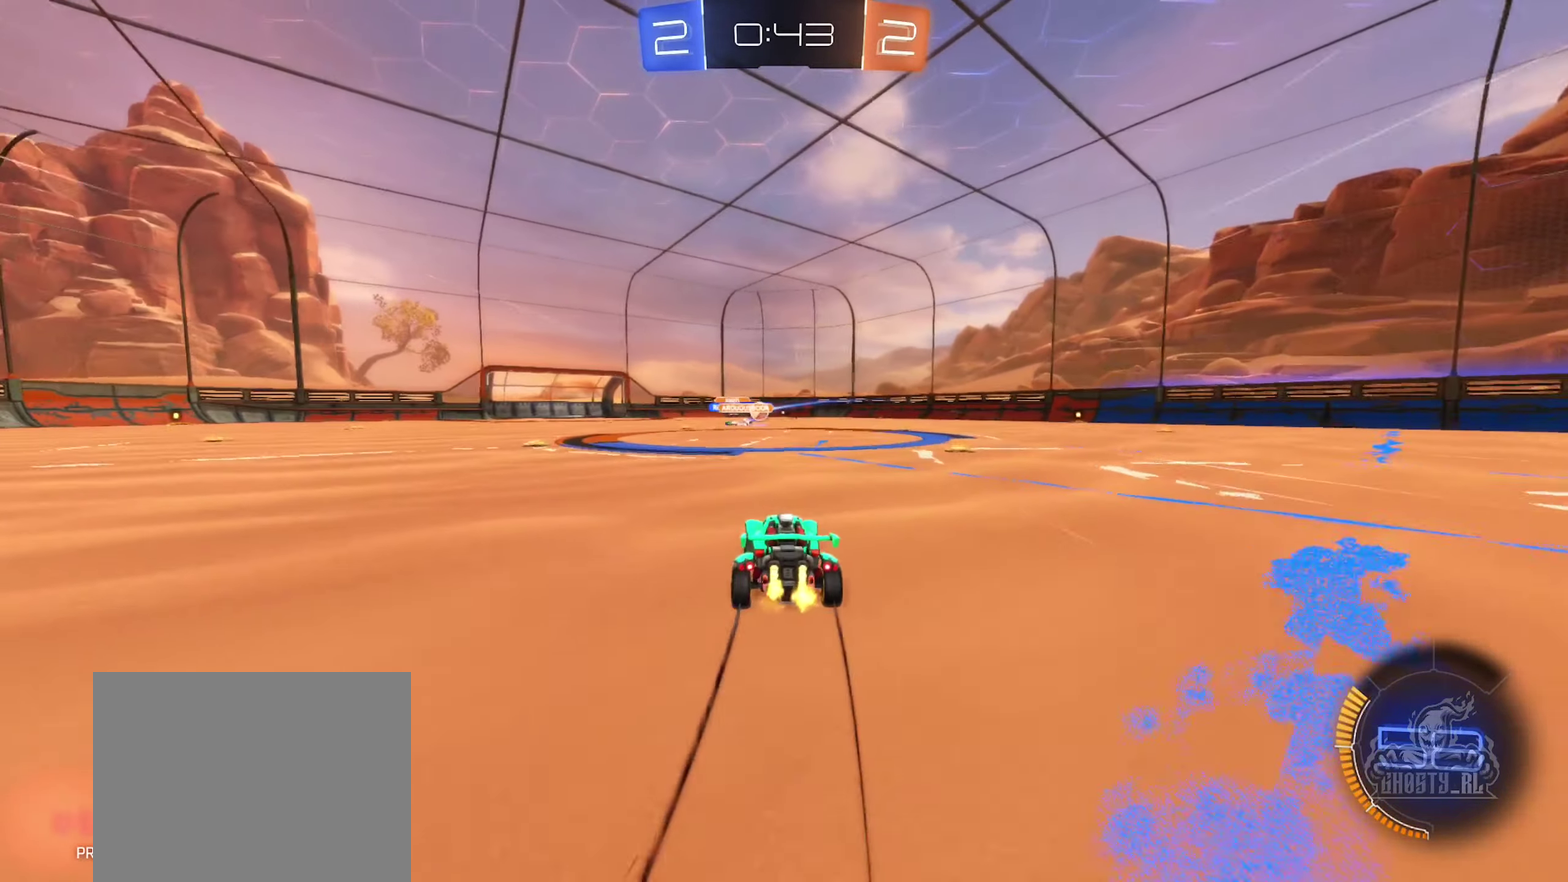
{"buttons": [], "left_stick": "left", "right_stick": "center", "events": [[416, "left_stick", "left"], [433, "R2", "up"]]}
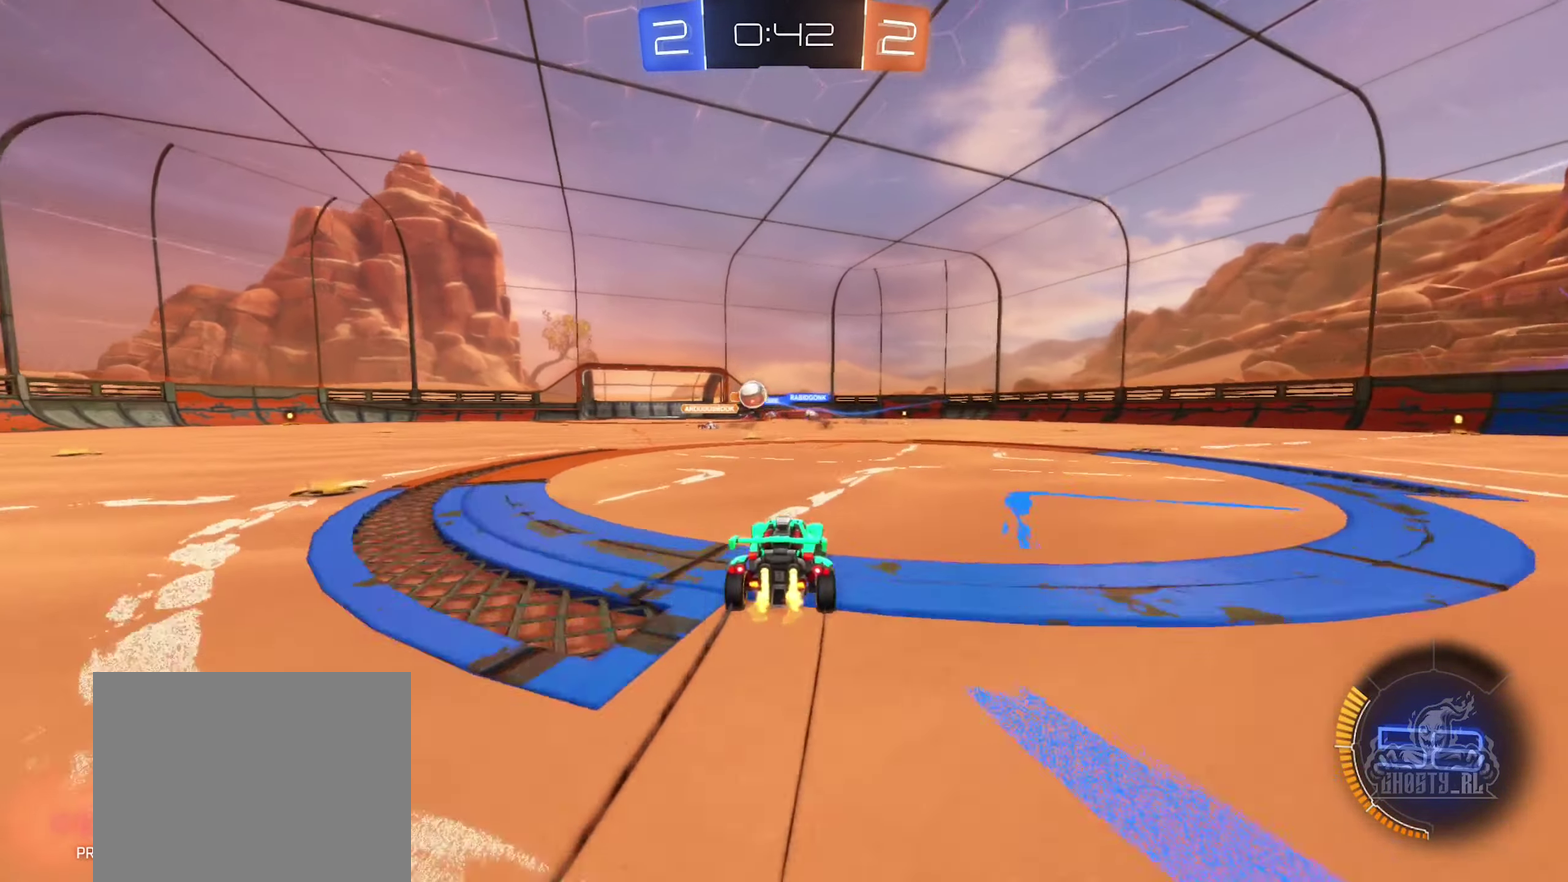
{"buttons": ["B", "R2"], "left_stick": "left", "right_stick": "center", "events": [[133, "R2", "down"], [216, "B", "down"], [316, "L1", "down"], [433, "L1", "up"]]}
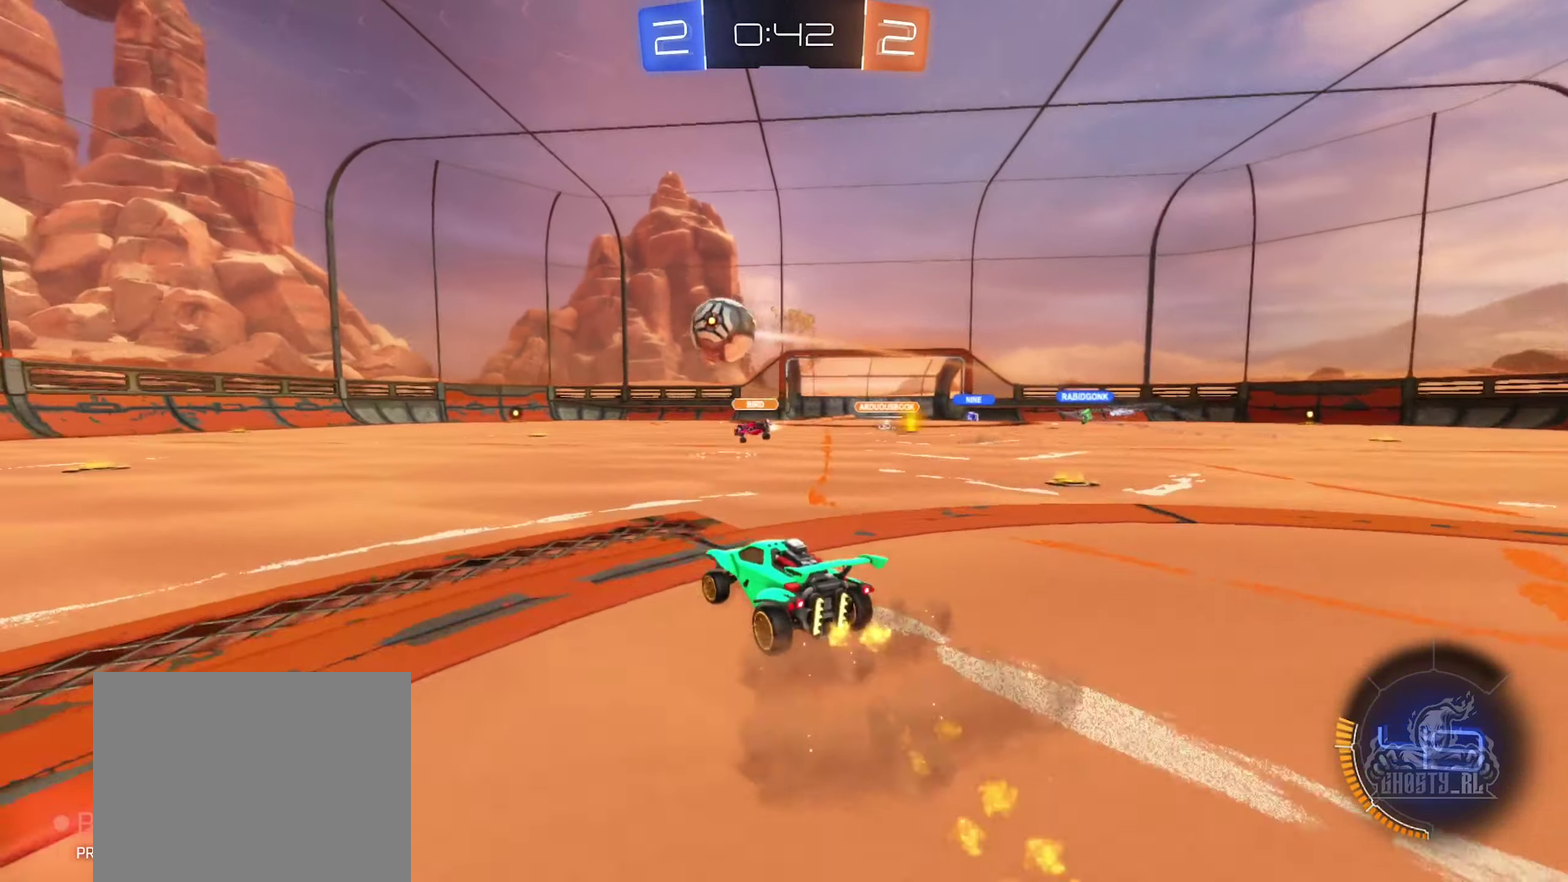
{"buttons": ["B", "R2"], "left_stick": "center", "right_stick": "center", "events": [[16, "B", "up"], [150, "B", "down"], [416, "left_stick", "center"]]}
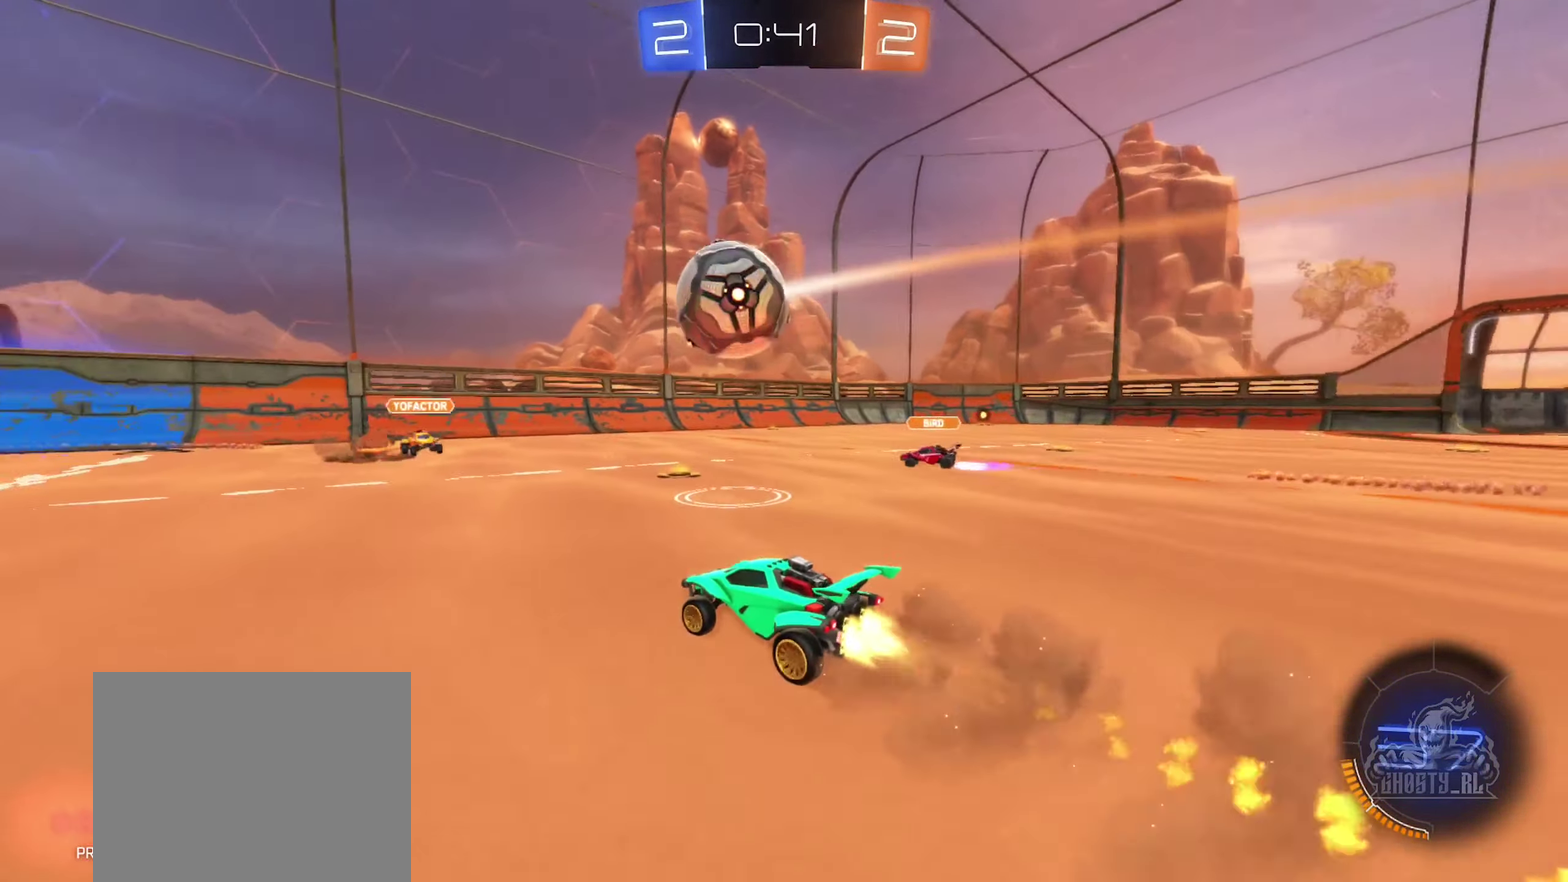
{"buttons": ["R2"], "left_stick": "left", "right_stick": "center", "events": [[50, "left_stick", "left"], [350, "B", "up"]]}
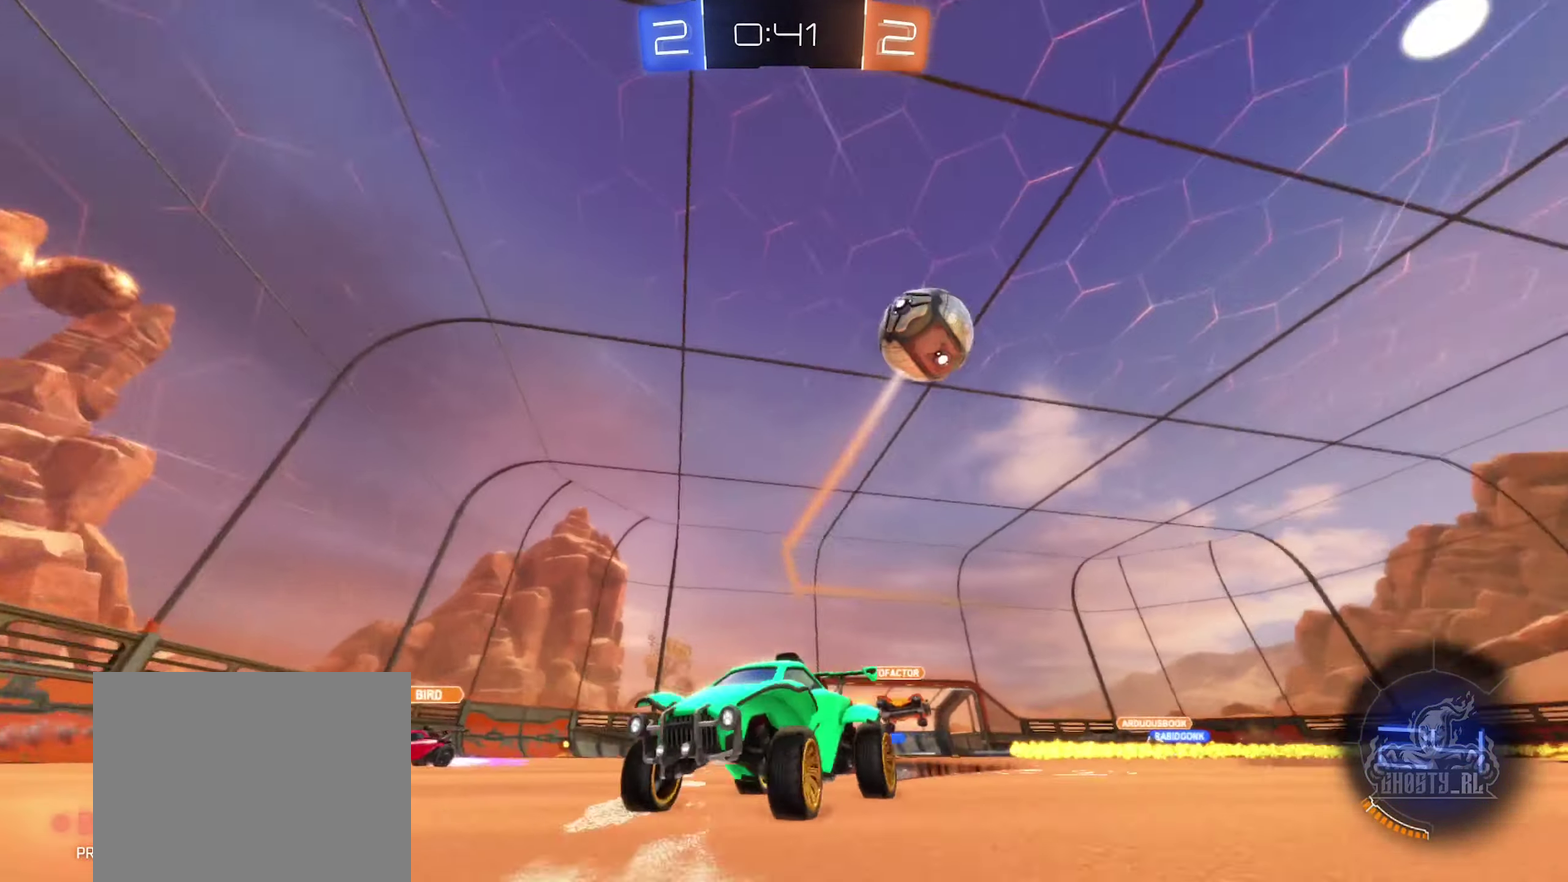
{"buttons": ["L2"], "left_stick": "left", "right_stick": "center", "events": [[83, "left_stick", "center"], [350, "left_stick", "left"], [366, "L2", "down"], [383, "R2", "up"]]}
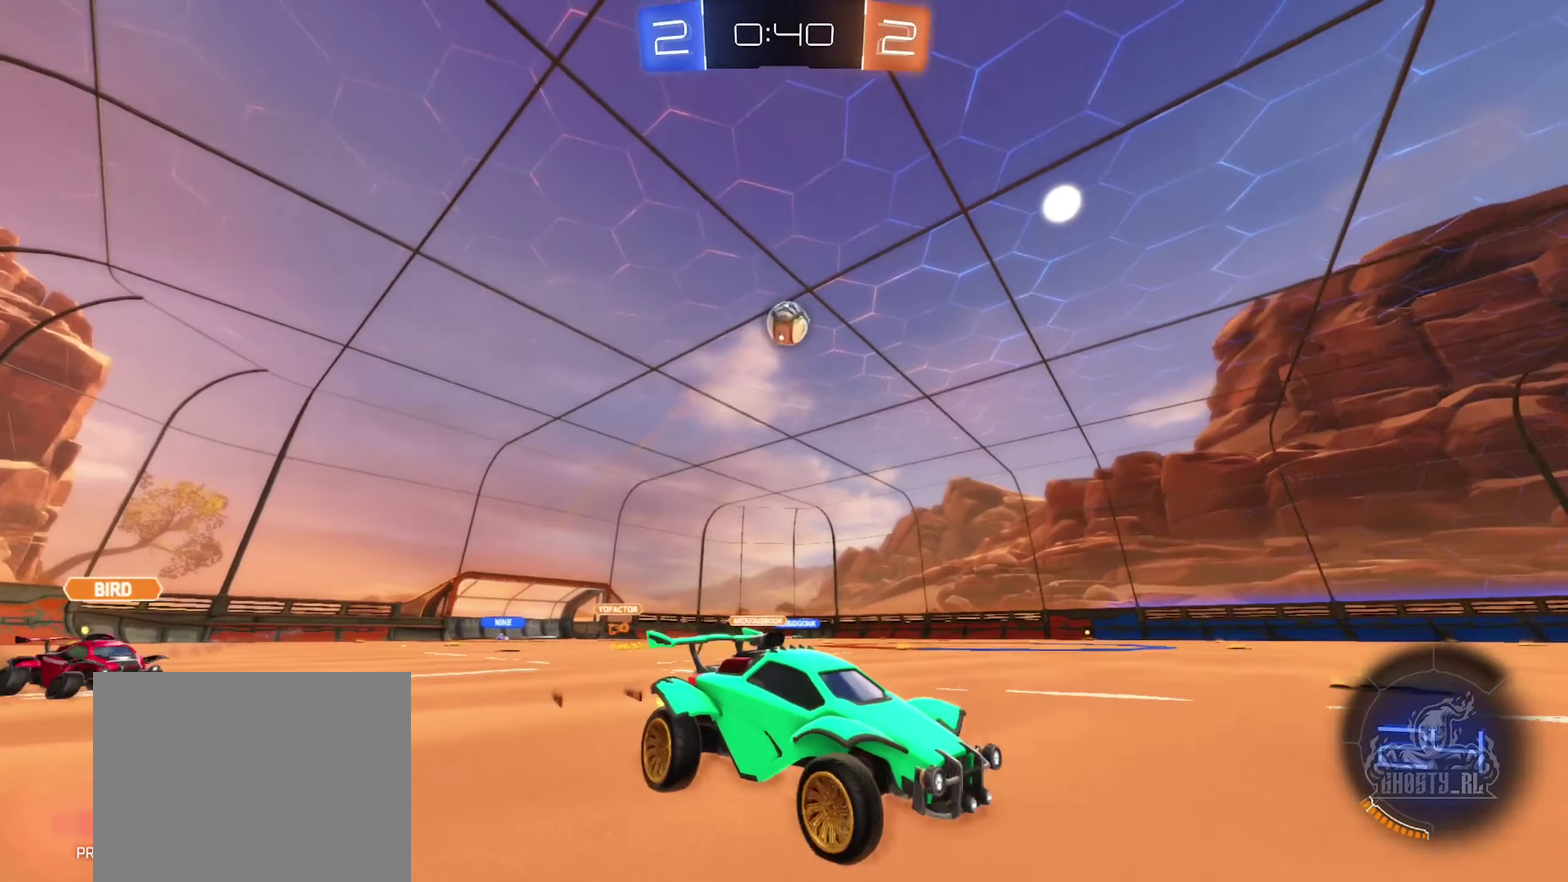
{"buttons": ["R2"], "left_stick": "right", "right_stick": "center", "events": [[33, "L2", "up"], [50, "R2", "down"], [183, "R2", "up"], [400, "left_stick", "right"], [433, "R2", "down"]]}
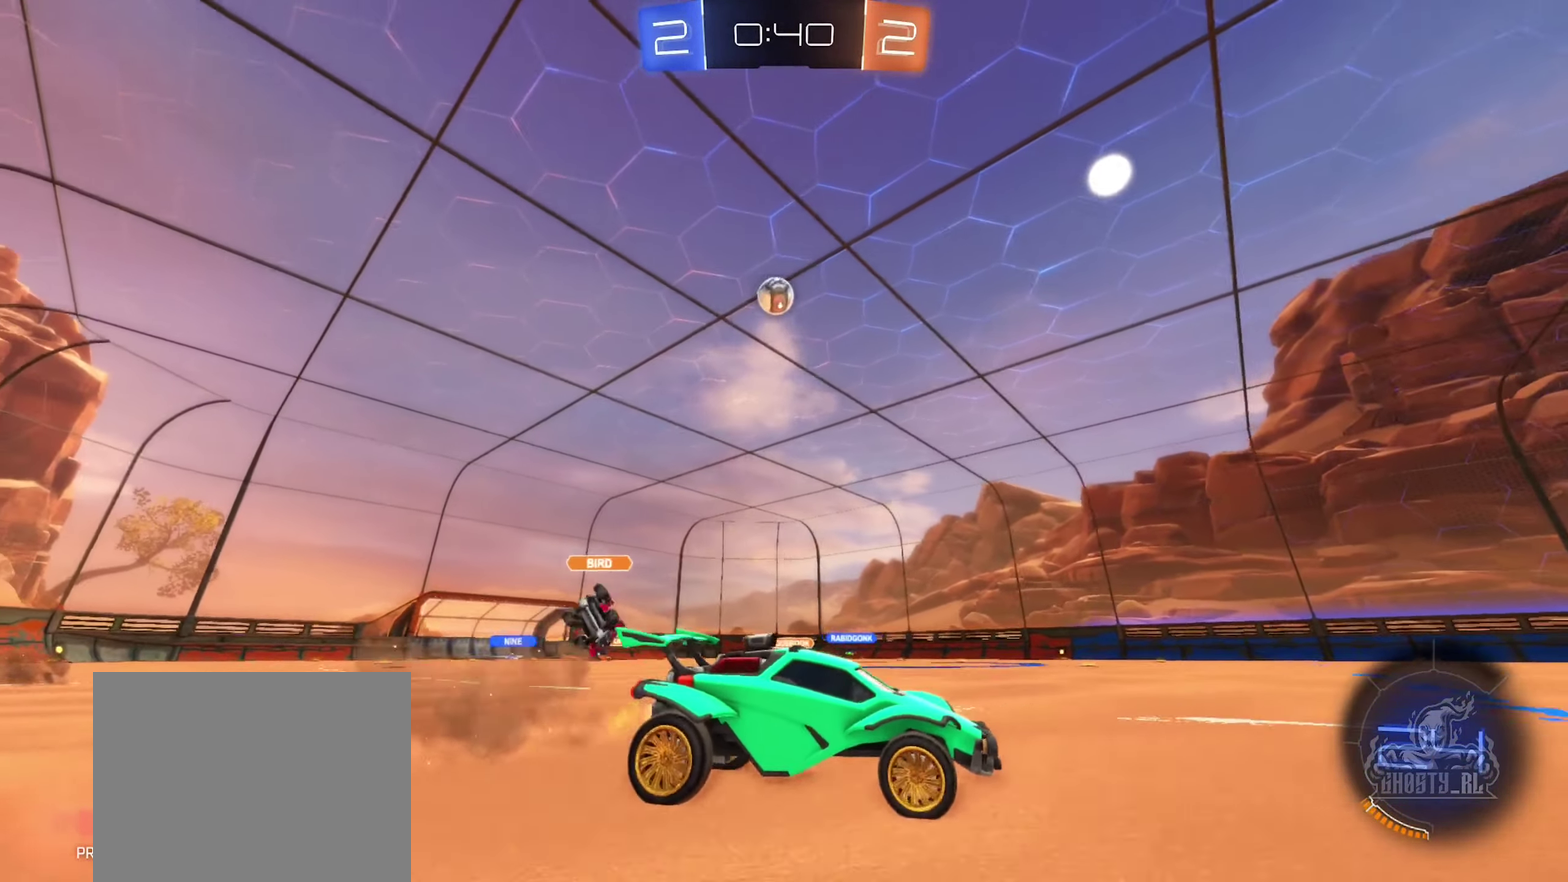
{"buttons": ["A"], "left_stick": "down-left", "right_stick": "center", "events": [[83, "left_stick", "left"], [150, "R2", "up"], [450, "A", "down"], [483, "left_stick", "down-left"]]}
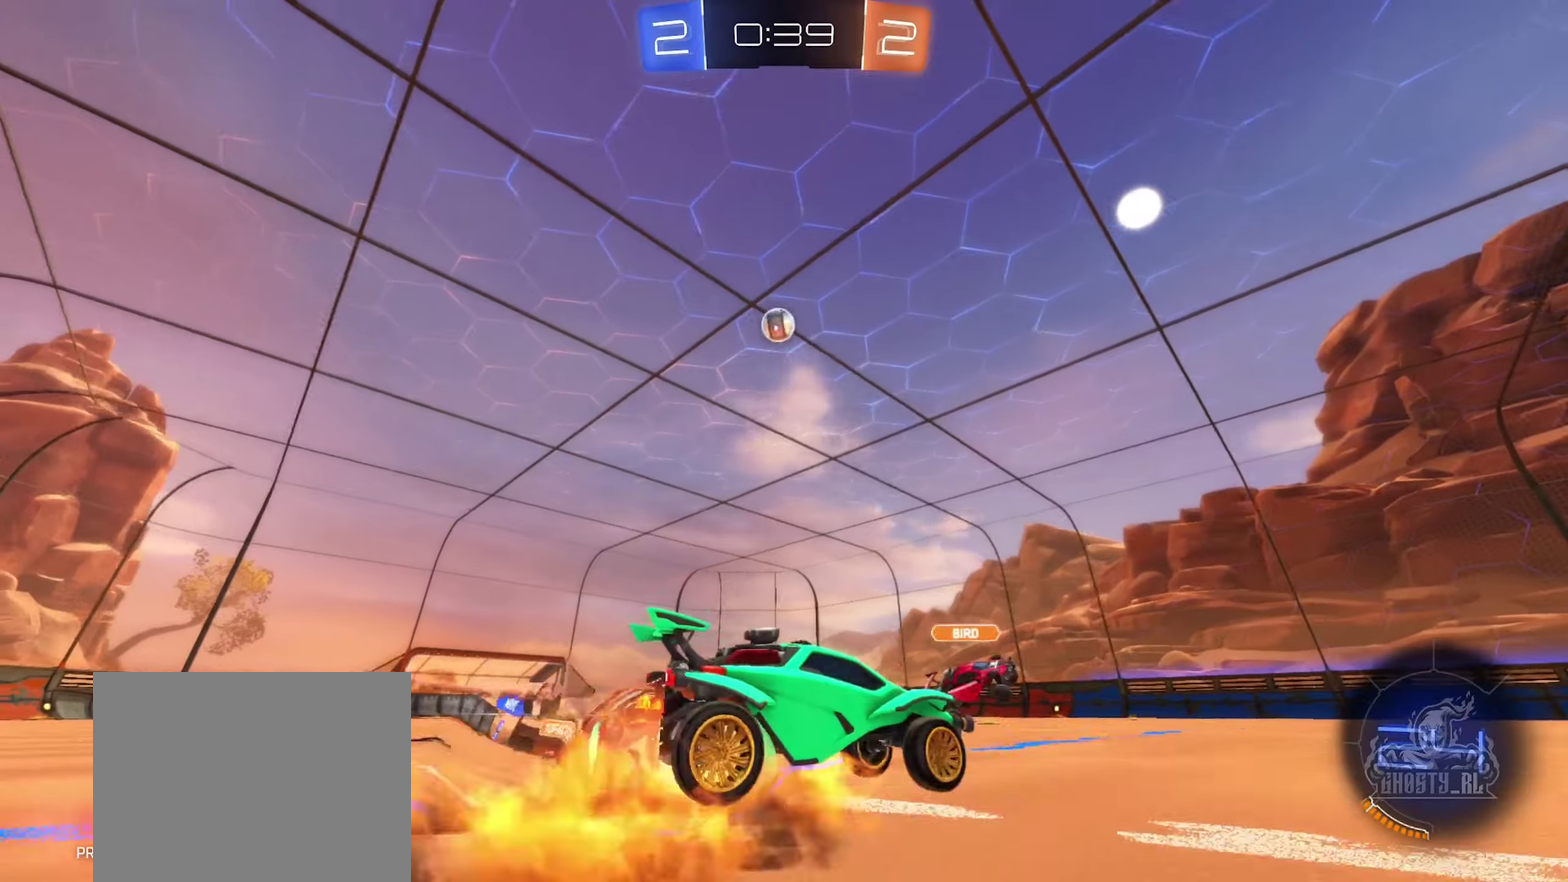
{"buttons": [], "left_stick": "up", "right_stick": "center", "events": [[83, "left_stick", "down"], [150, "left_stick", "center"], [183, "A", "up"], [333, "left_stick", "up"]]}
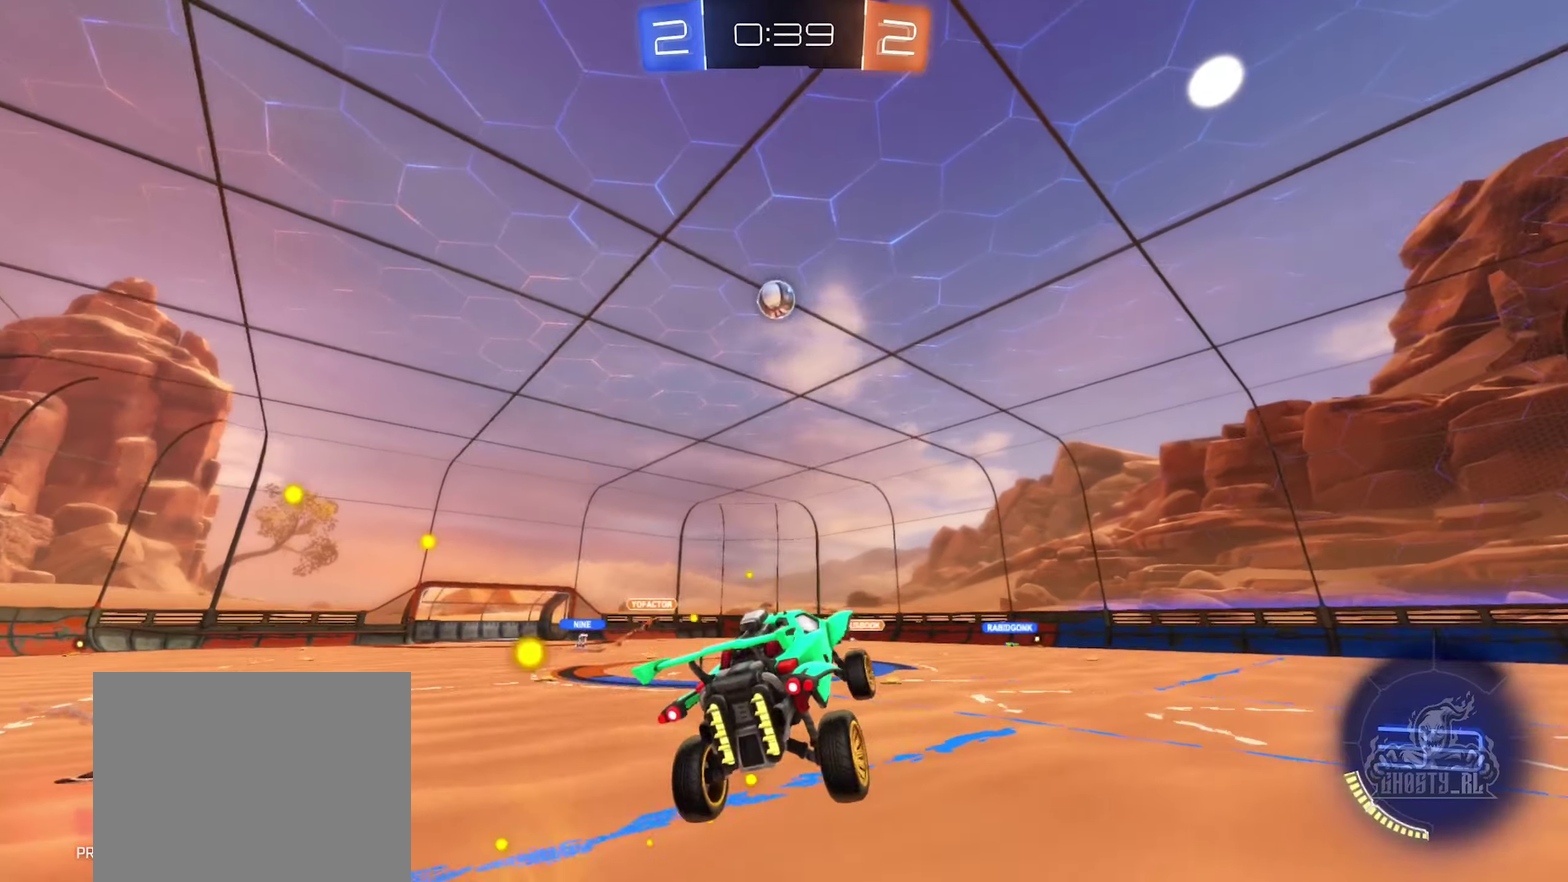
{"buttons": ["B"], "left_stick": "down-right", "right_stick": "center", "events": [[33, "left_stick", "up-right"], [233, "left_stick", "right"], [283, "R2", "down"], [350, "B", "down"], [417, "left_stick", "down-right"], [467, "R2", "up"]]}
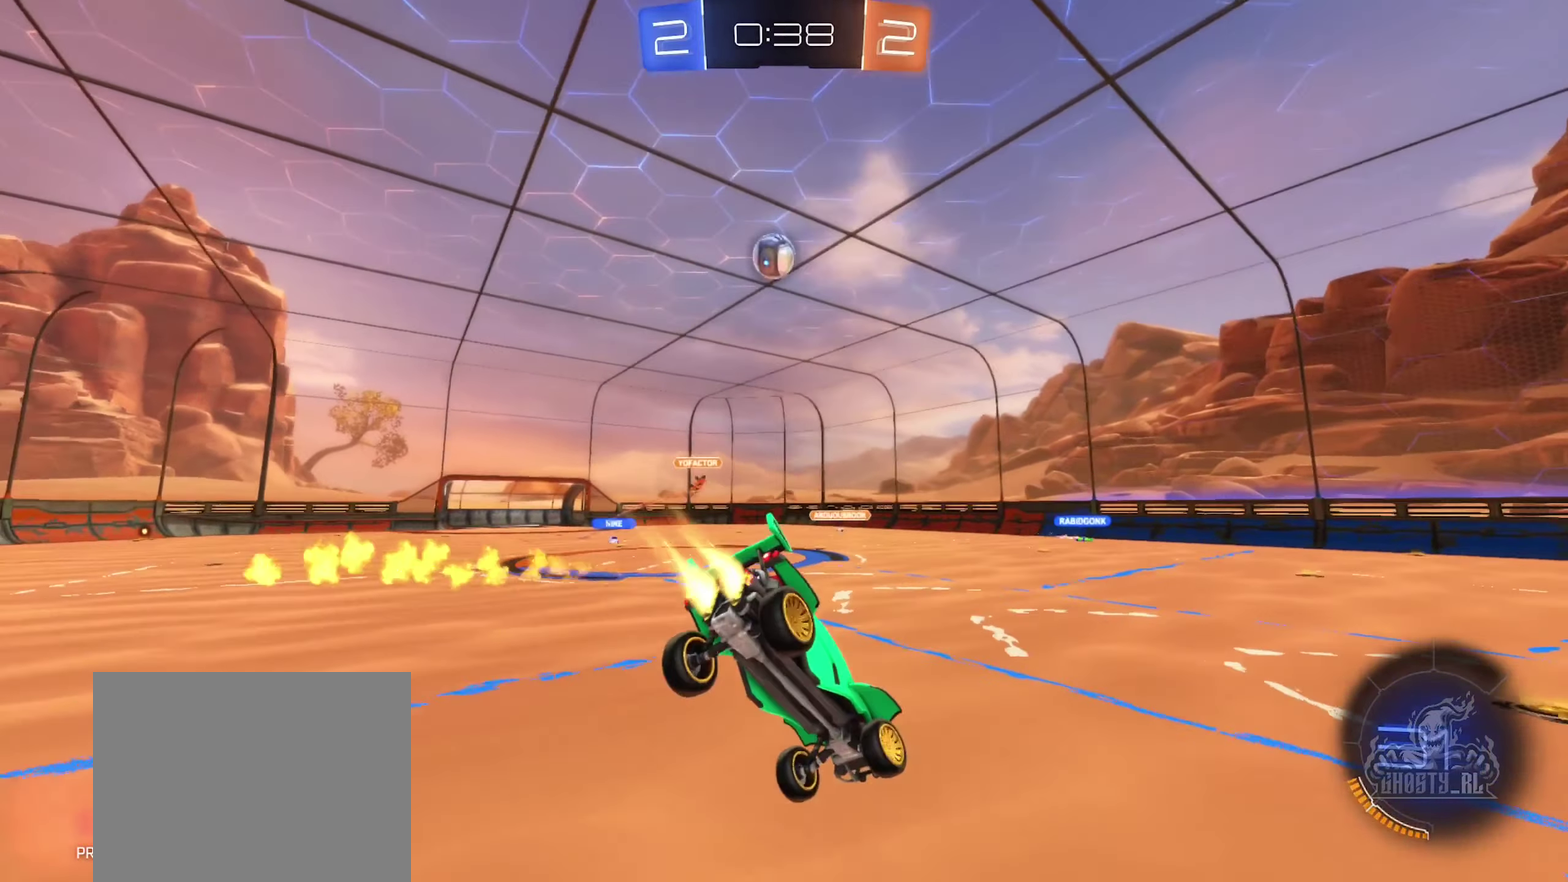
{"buttons": ["R2"], "left_stick": "center", "right_stick": "center", "events": [[33, "R1", "down"], [117, "left_stick", "down"], [200, "R1", "up"], [233, "B", "up"], [267, "left_stick", "center"], [450, "R2", "down"]]}
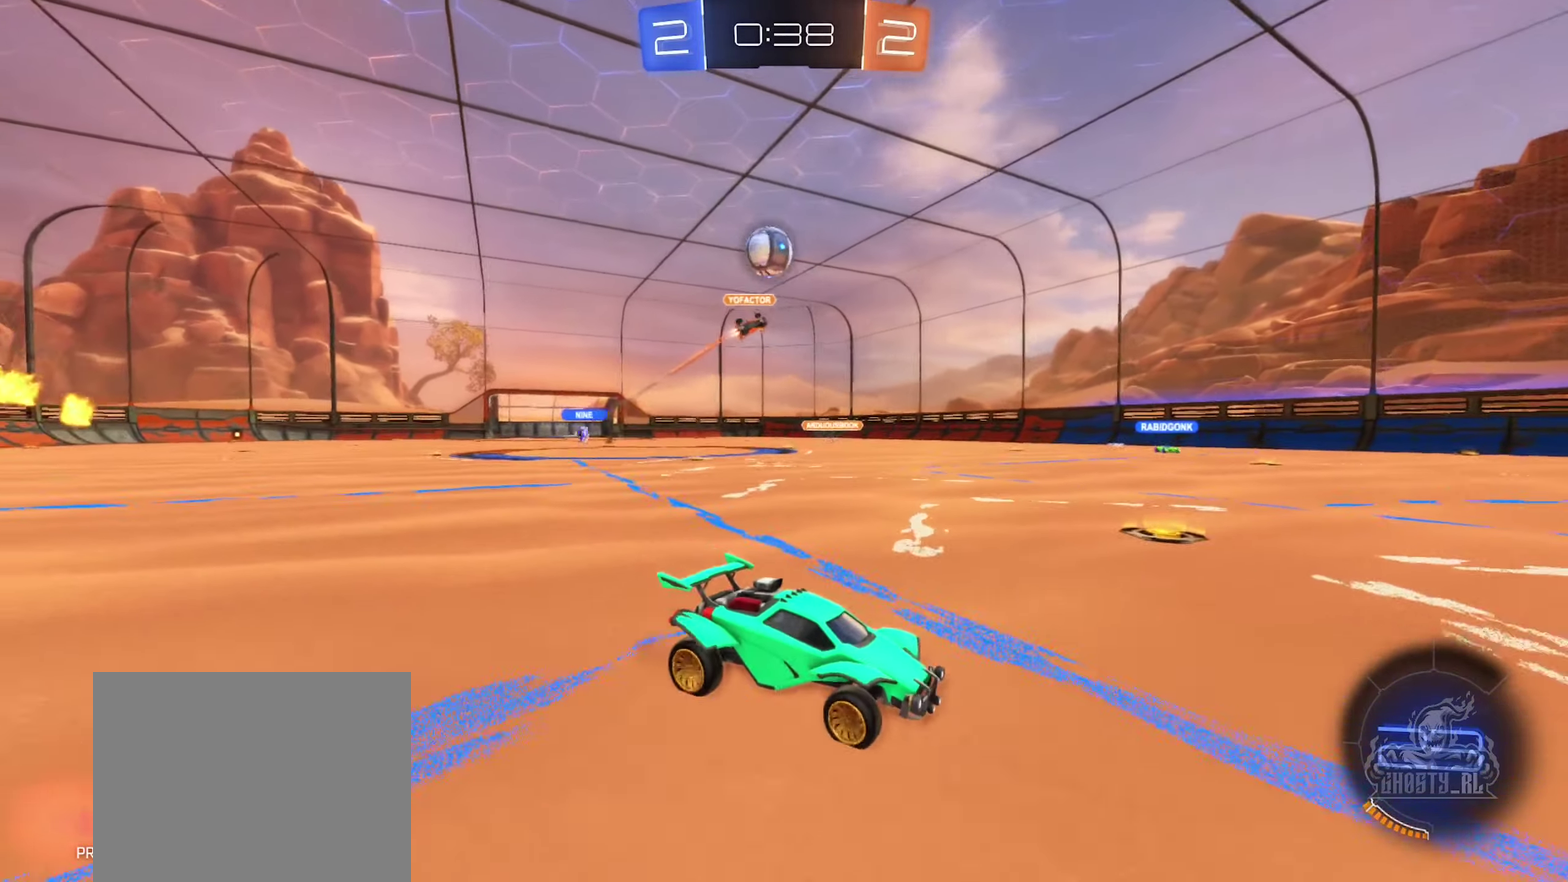
{"buttons": [], "left_stick": "down-left", "right_stick": "center", "events": [[33, "B", "down"], [133, "B", "up"], [333, "R2", "up"], [483, "left_stick", "down-left"]]}
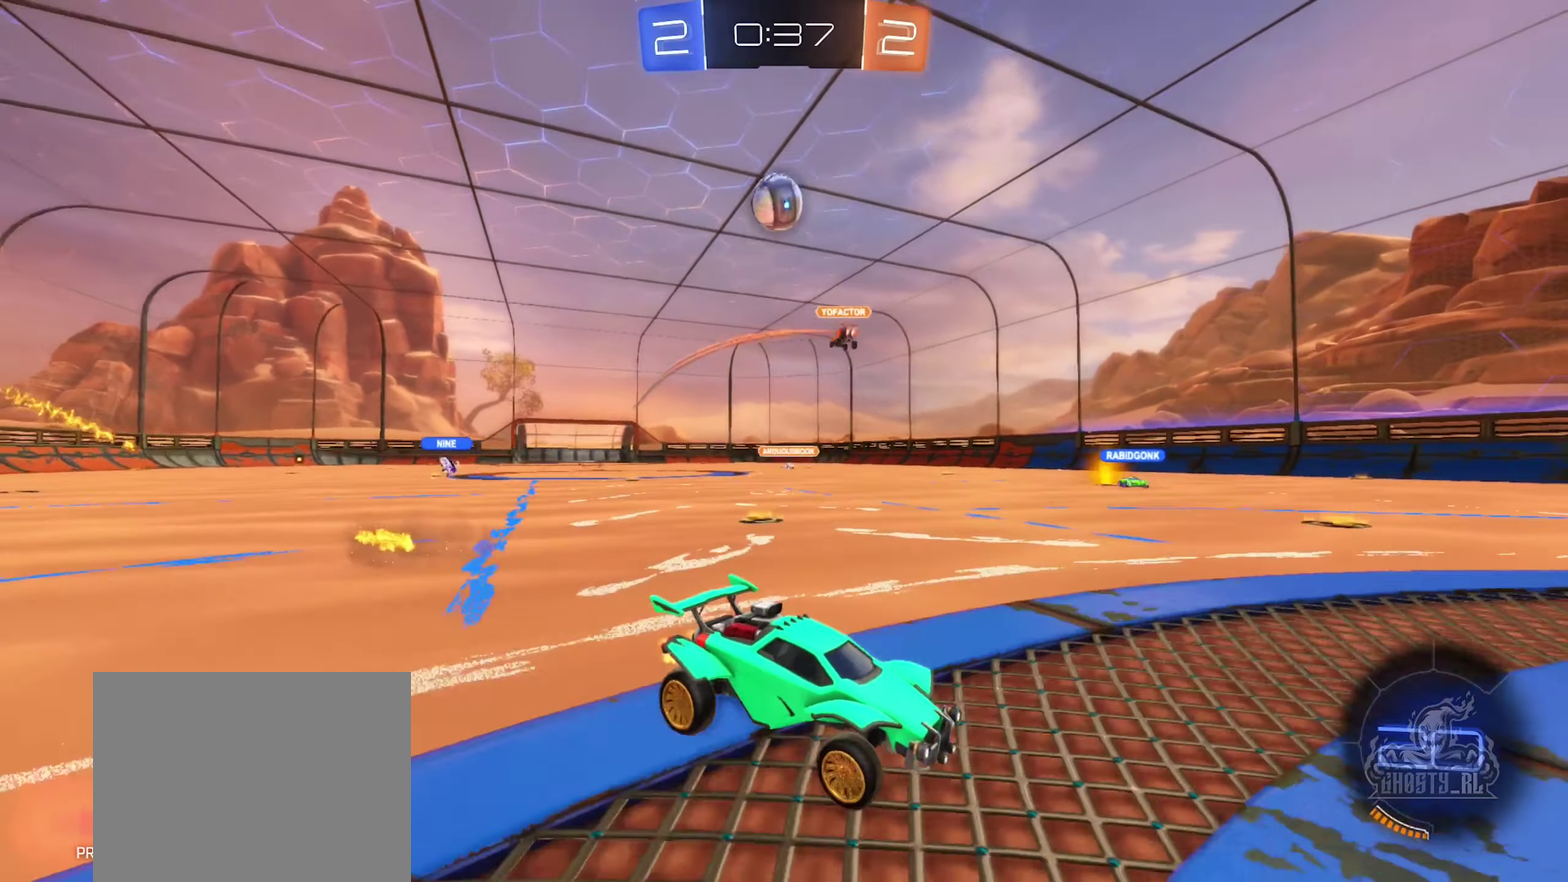
{"buttons": ["R2"], "left_stick": "right", "right_stick": "center", "events": [[17, "L2", "down"], [83, "left_stick", "center"], [200, "L2", "up"], [200, "left_stick", "right"], [250, "R2", "down"]]}
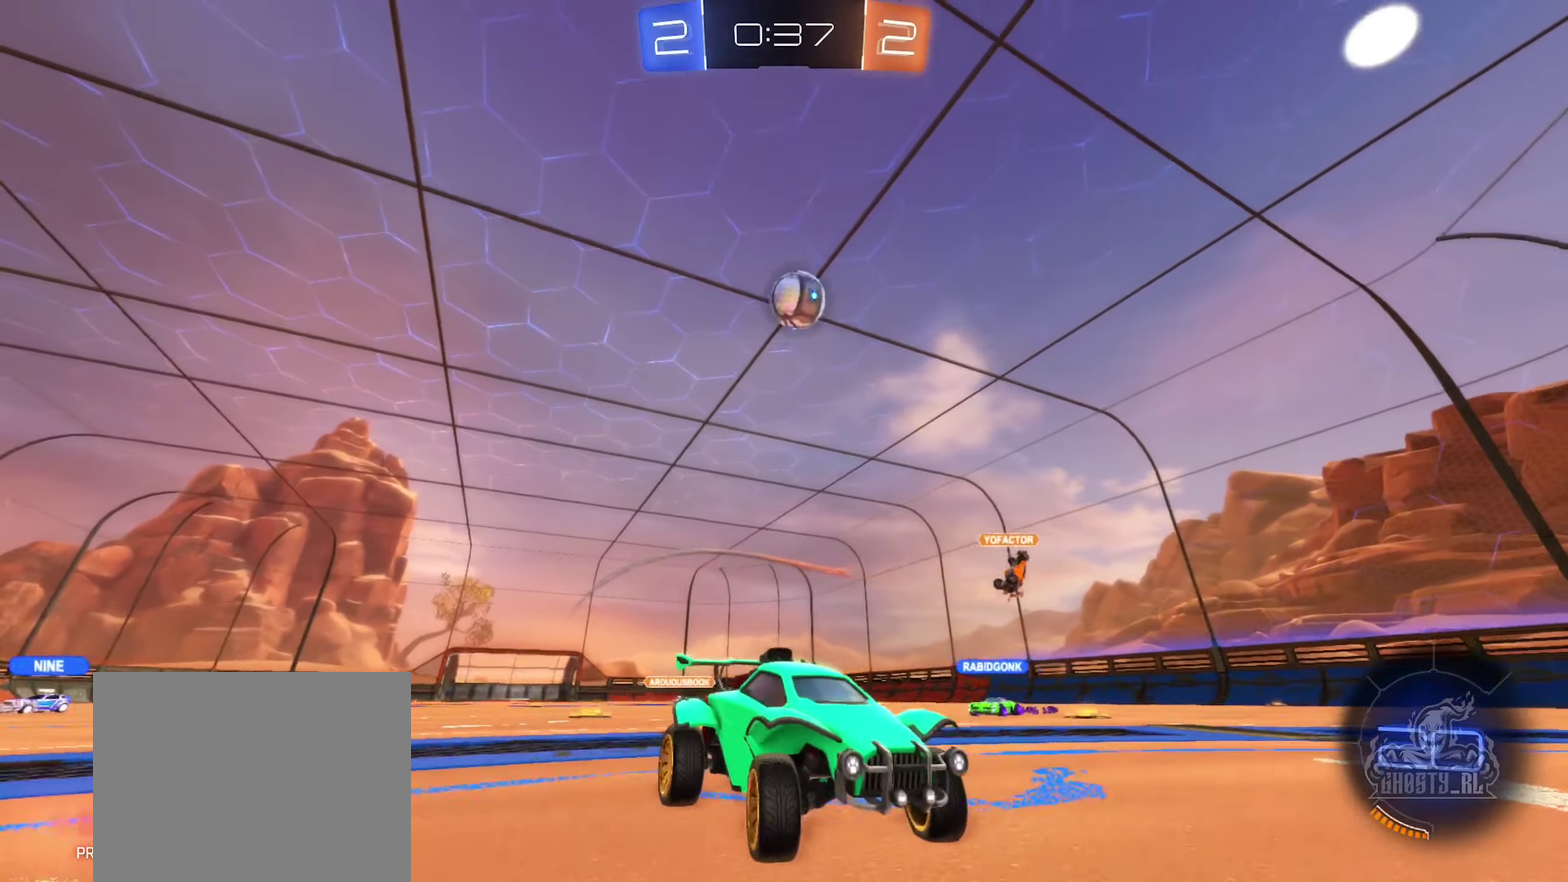
{"buttons": ["L1", "R2"], "left_stick": "left", "right_stick": "center", "events": [[250, "left_stick", "left"], [283, "L1", "down"]]}
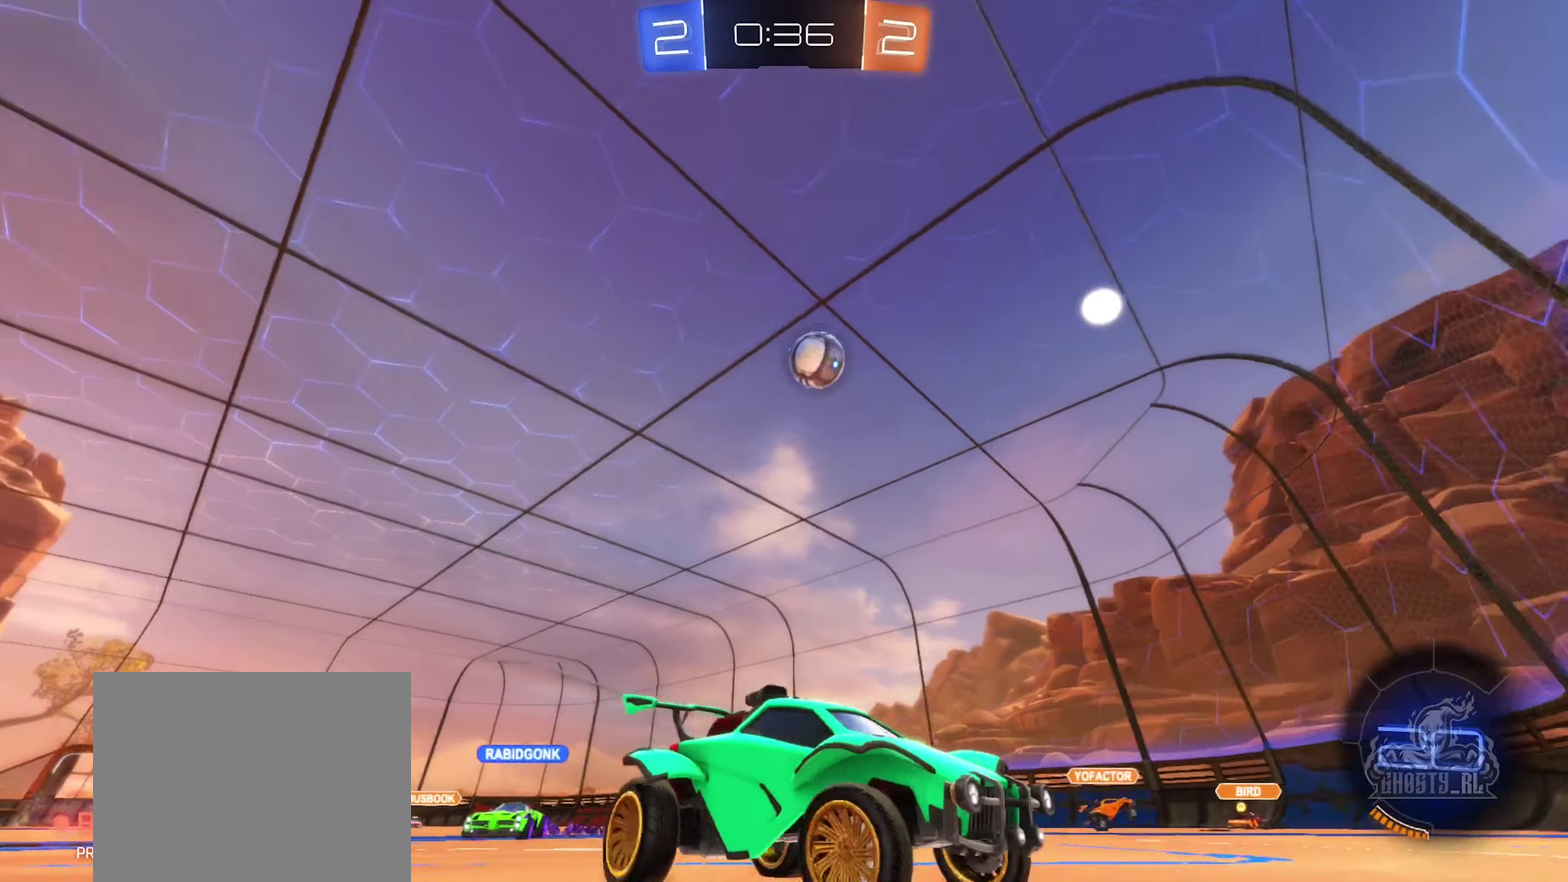
{"buttons": ["R2"], "left_stick": "left", "right_stick": "center", "events": [[67, "L1", "up"]]}
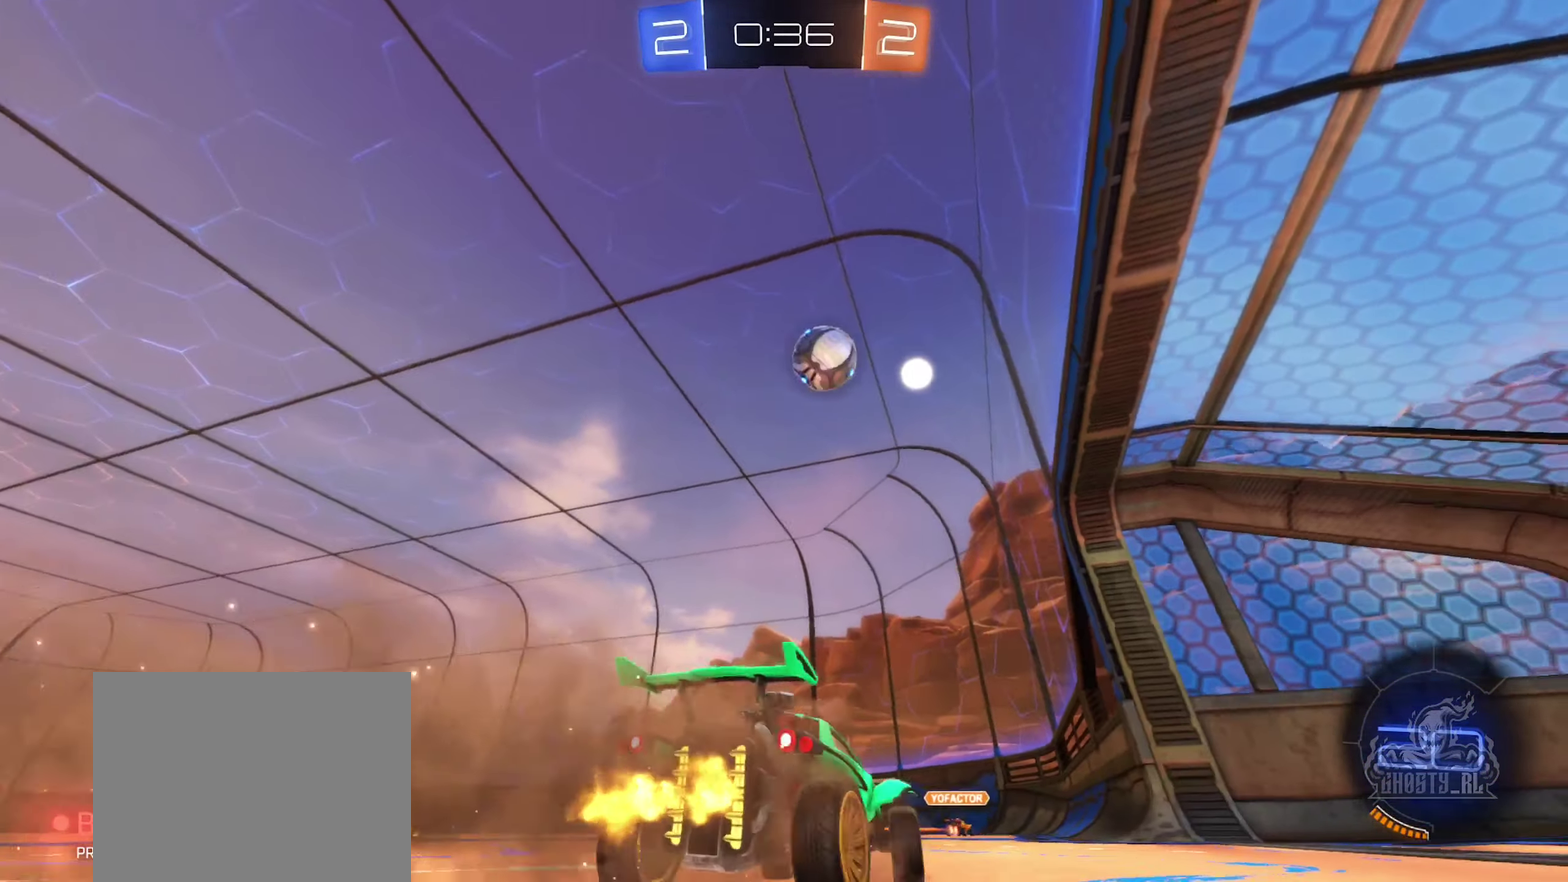
{"buttons": ["A", "B", "R2"], "left_stick": "down", "right_stick": "center", "events": [[150, "left_stick", "center"], [383, "B", "down"], [450, "A", "down"], [467, "left_stick", "down"]]}
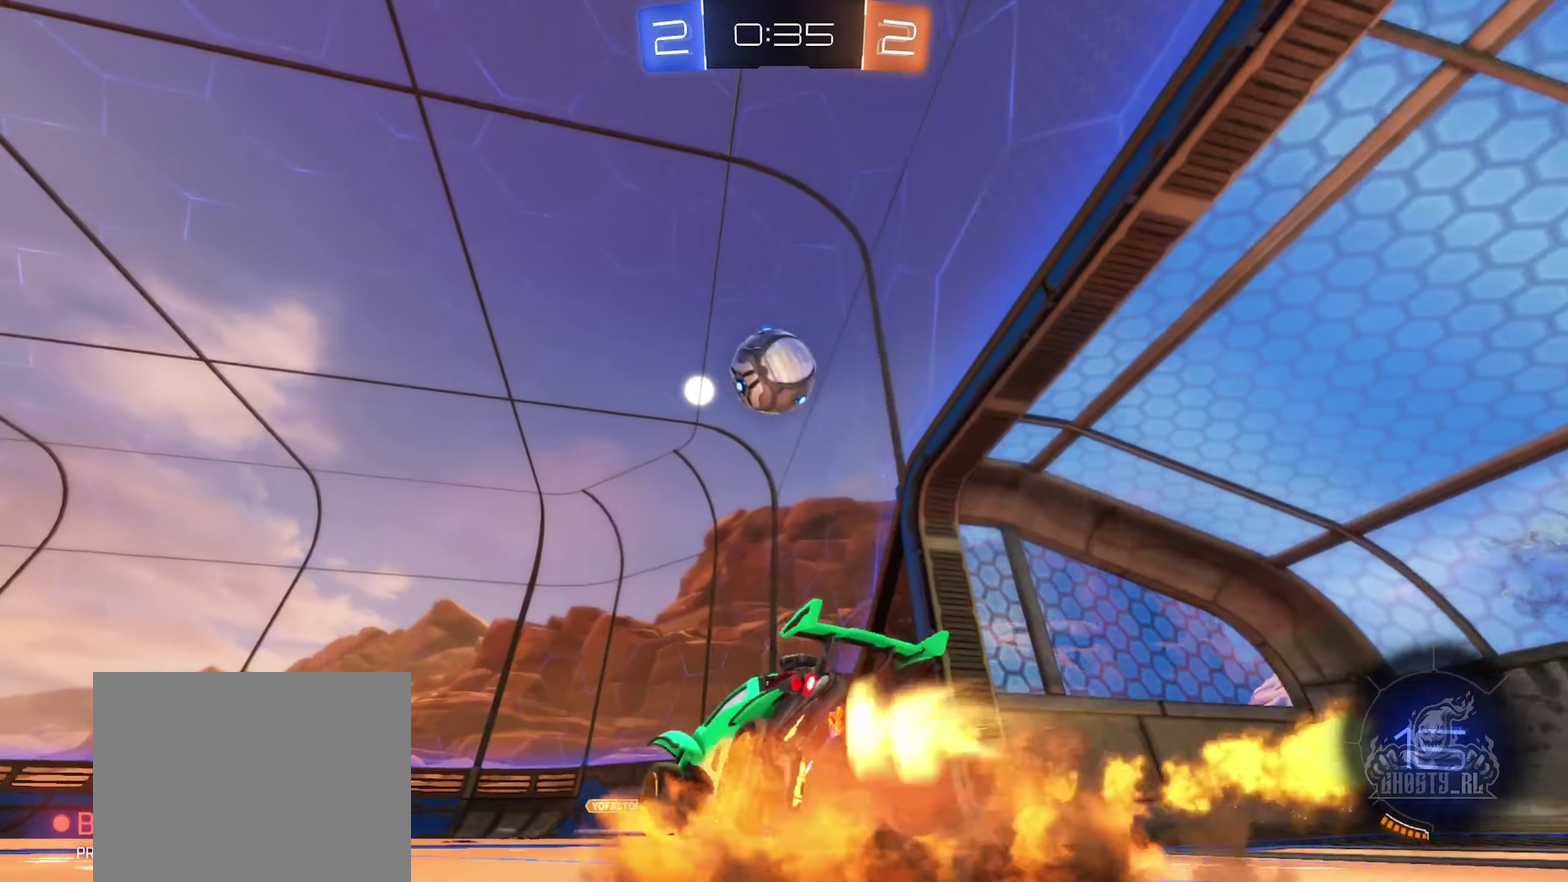
{"buttons": ["A", "B", "L1", "R2", "L3"], "left_stick": "up-left", "right_stick": "center"}
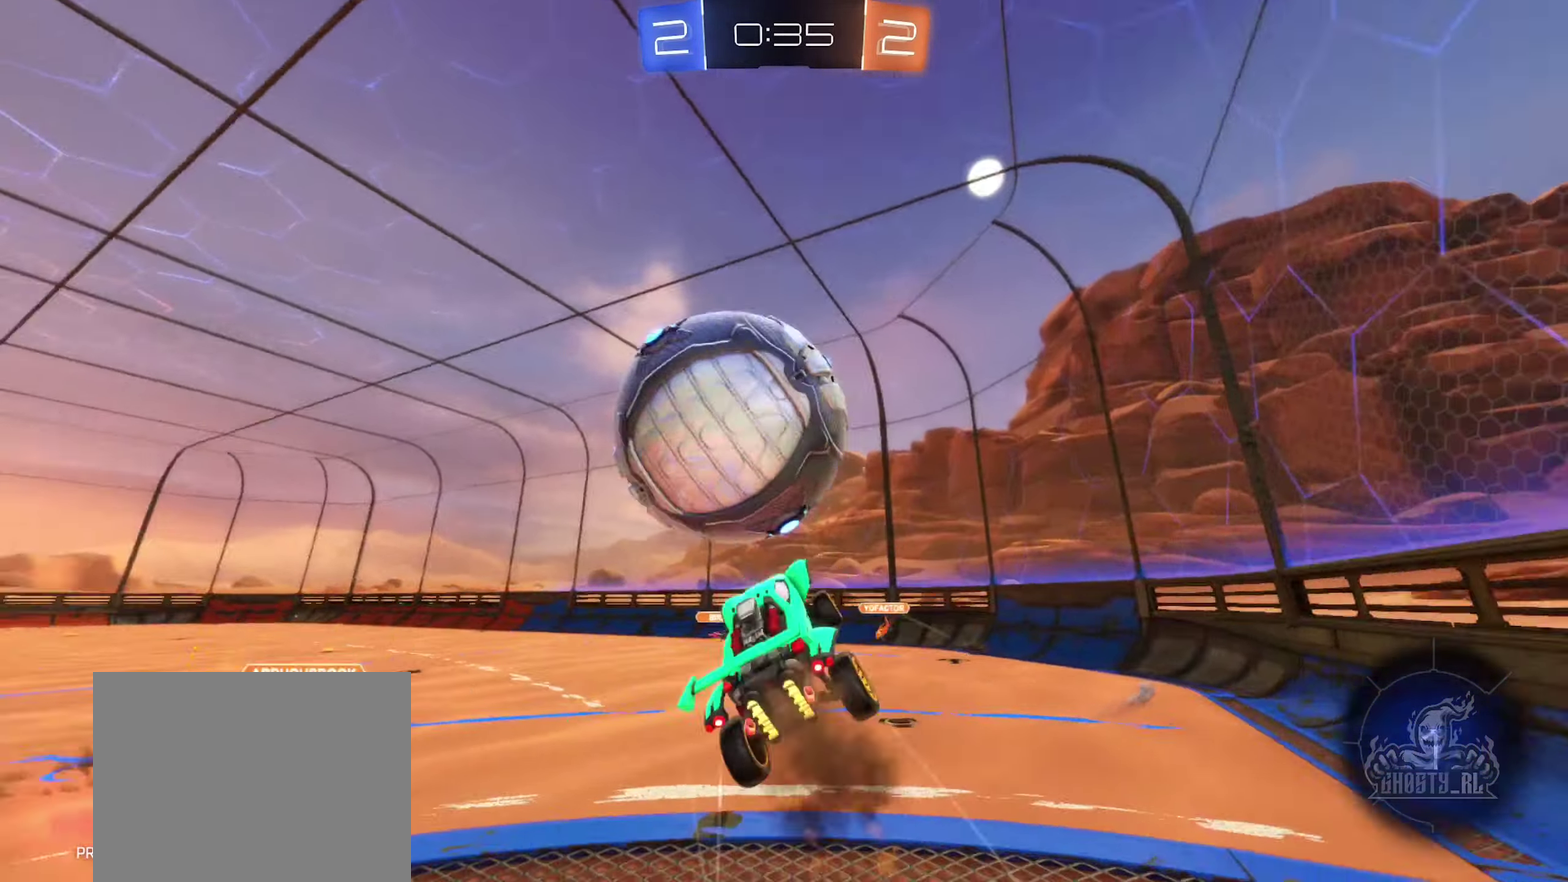
{"buttons": ["L1"], "left_stick": "up-right", "right_stick": "center"}
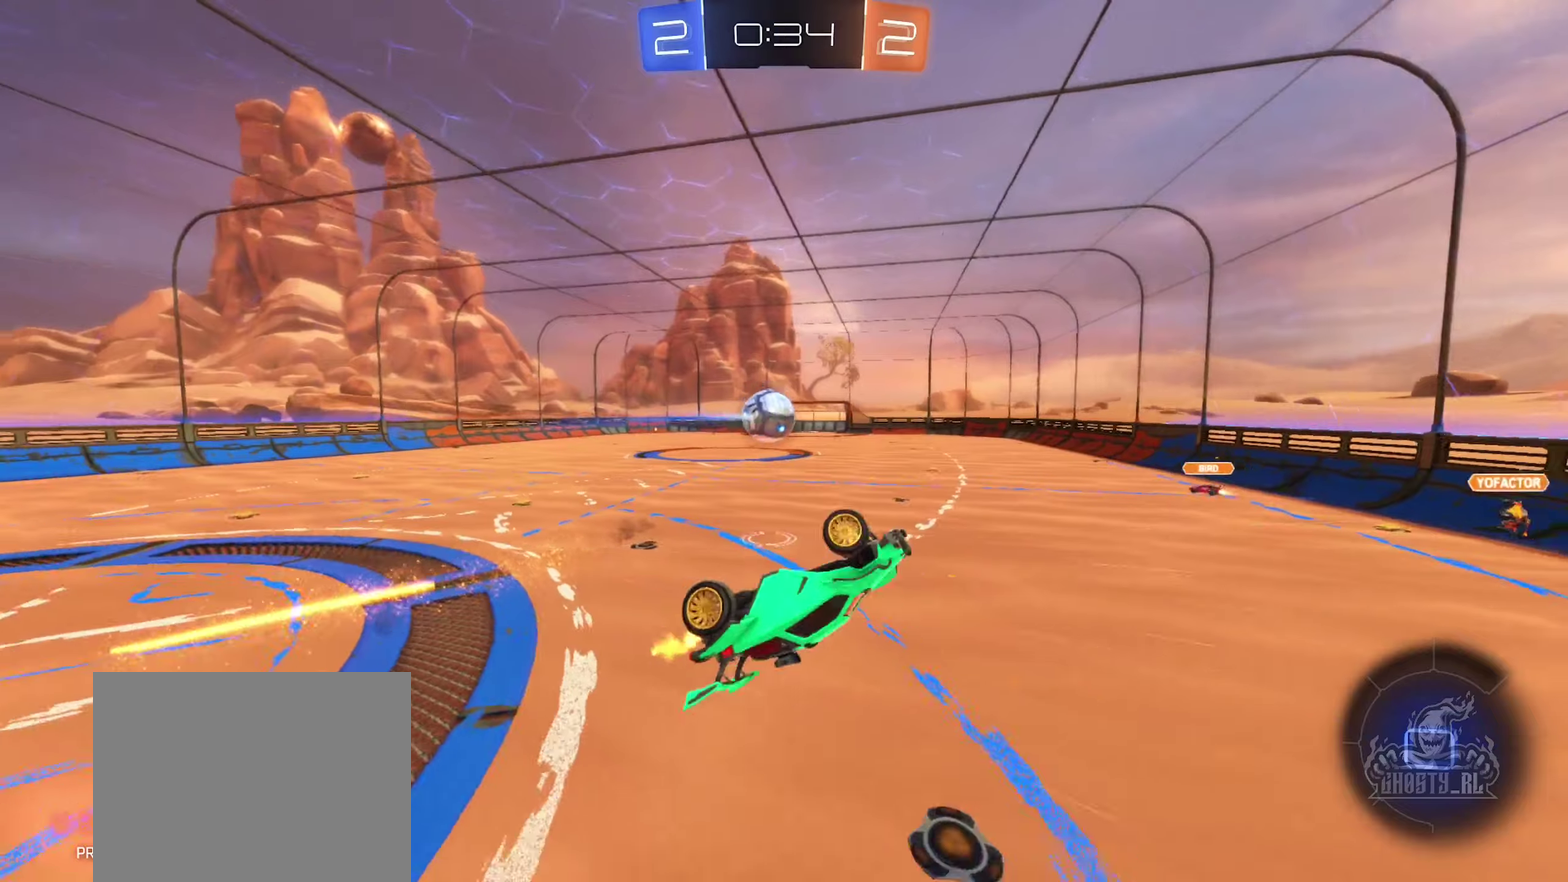
{"buttons": ["R2"], "left_stick": "up-left", "right_stick": "center", "events": [[17, "left_stick", "up"], [350, "L1", "up"], [417, "R2", "down"], [450, "left_stick", "up-left"]]}
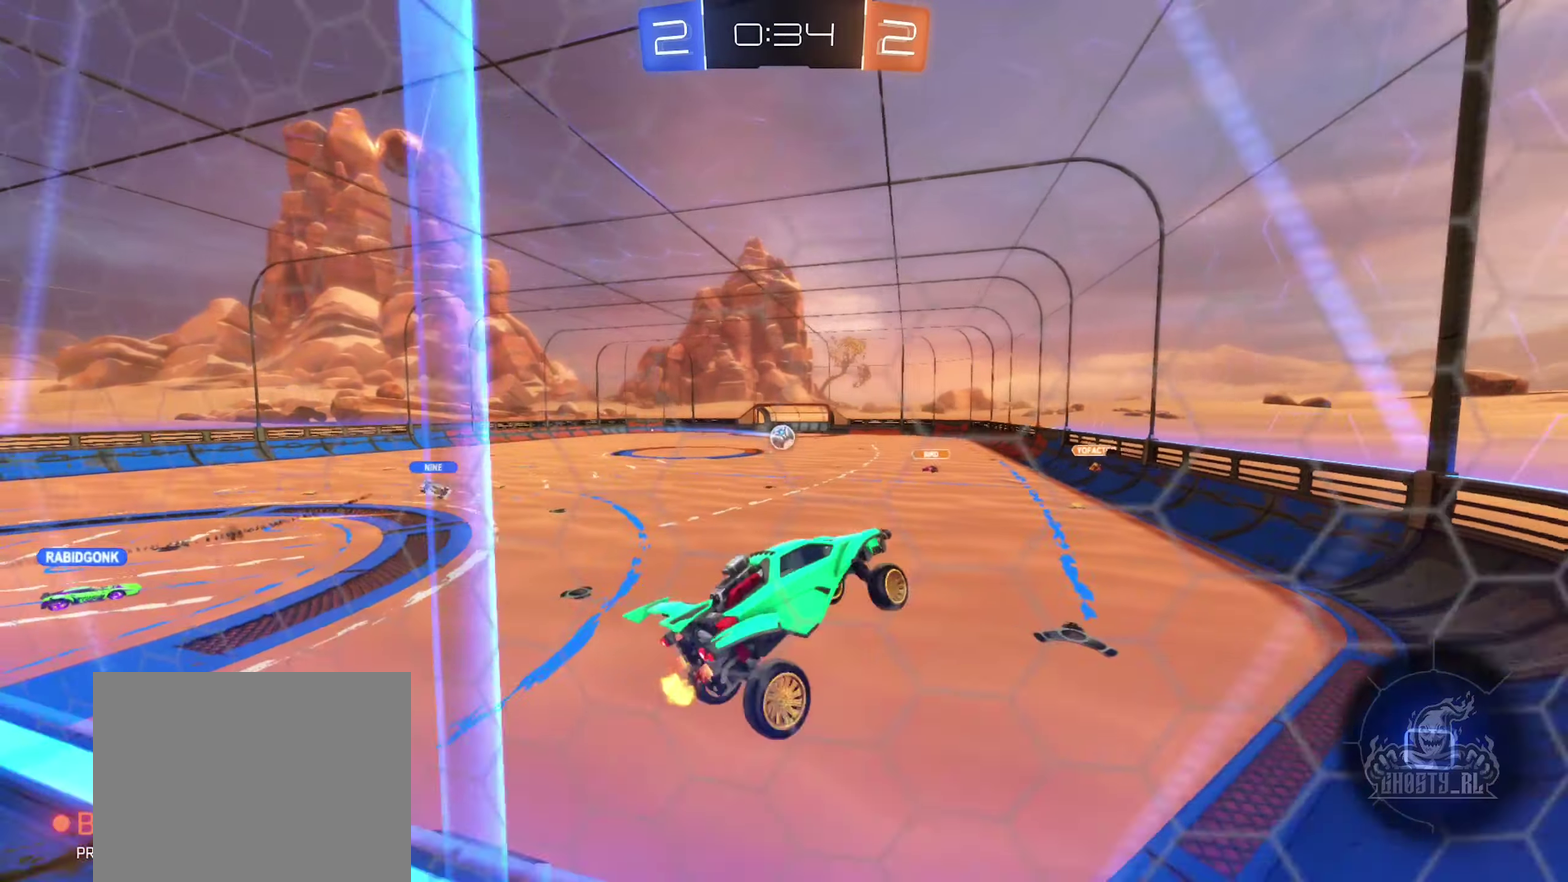
{"buttons": ["R2"], "left_stick": "left", "right_stick": "center", "events": [[117, "left_stick", "left"]]}
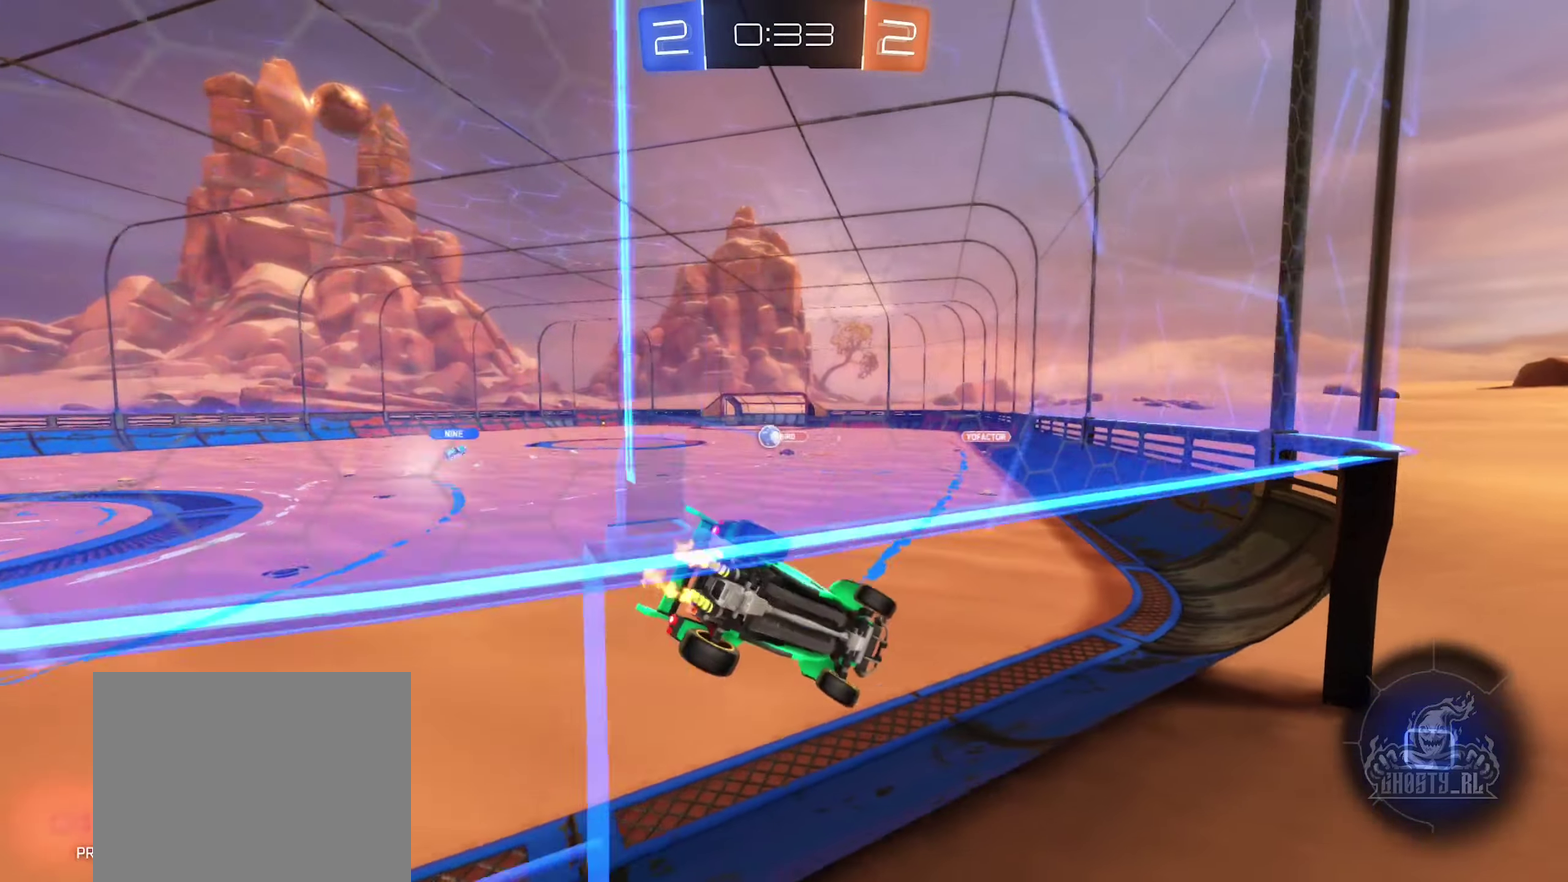
{"buttons": ["R2"], "left_stick": "center", "right_stick": "center", "events": [[467, "left_stick", "center"]]}
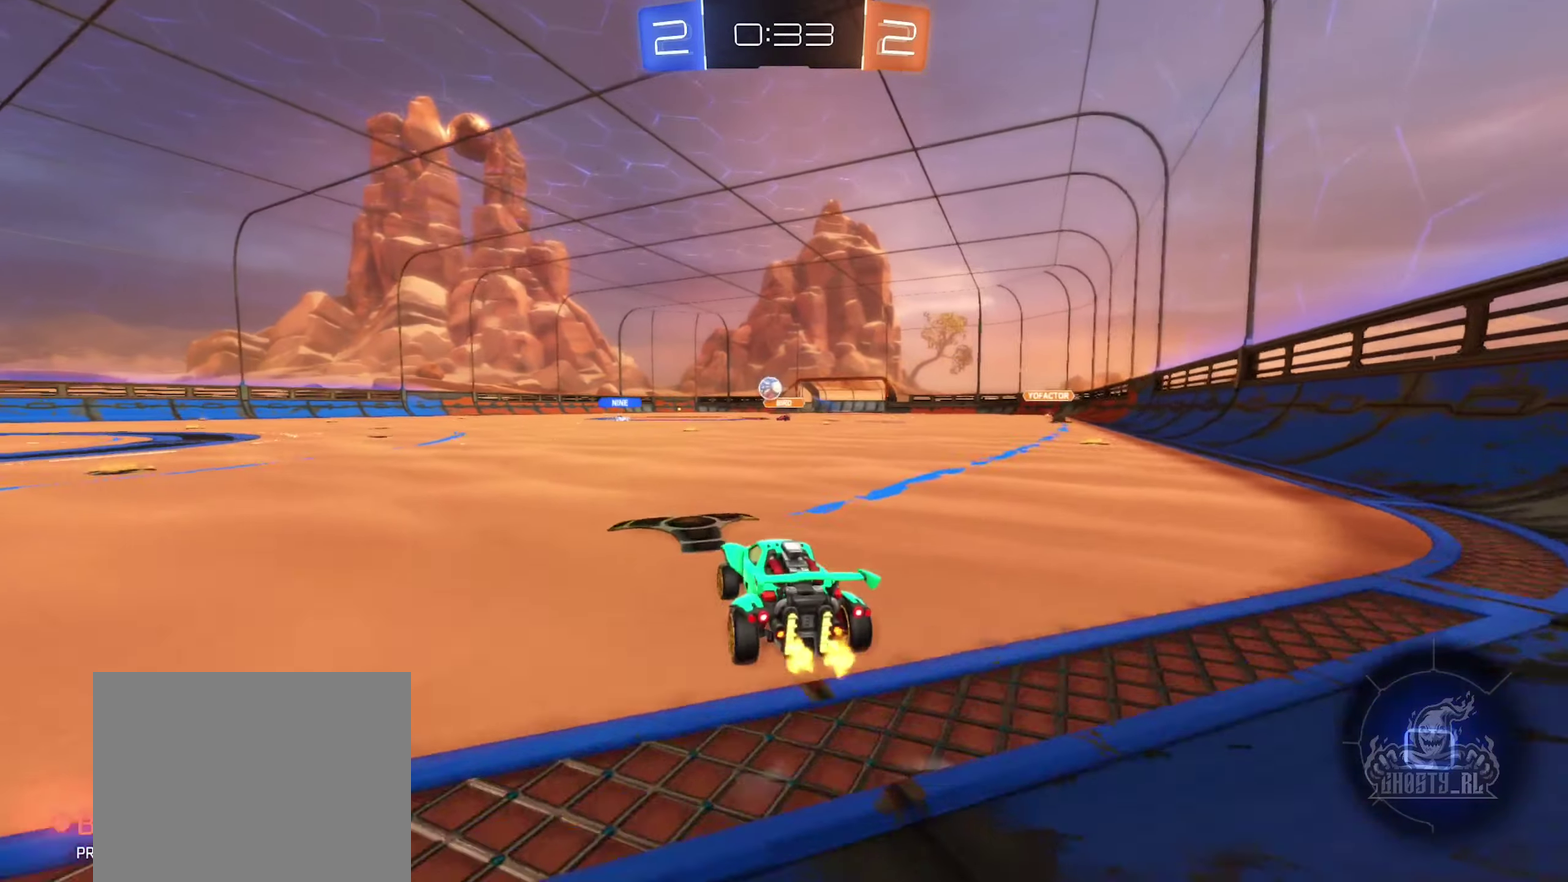
{"buttons": ["R2"], "left_stick": "center", "right_stick": "center", "events": [[350, "left_stick", "up-right"], [434, "left_stick", "center"]]}
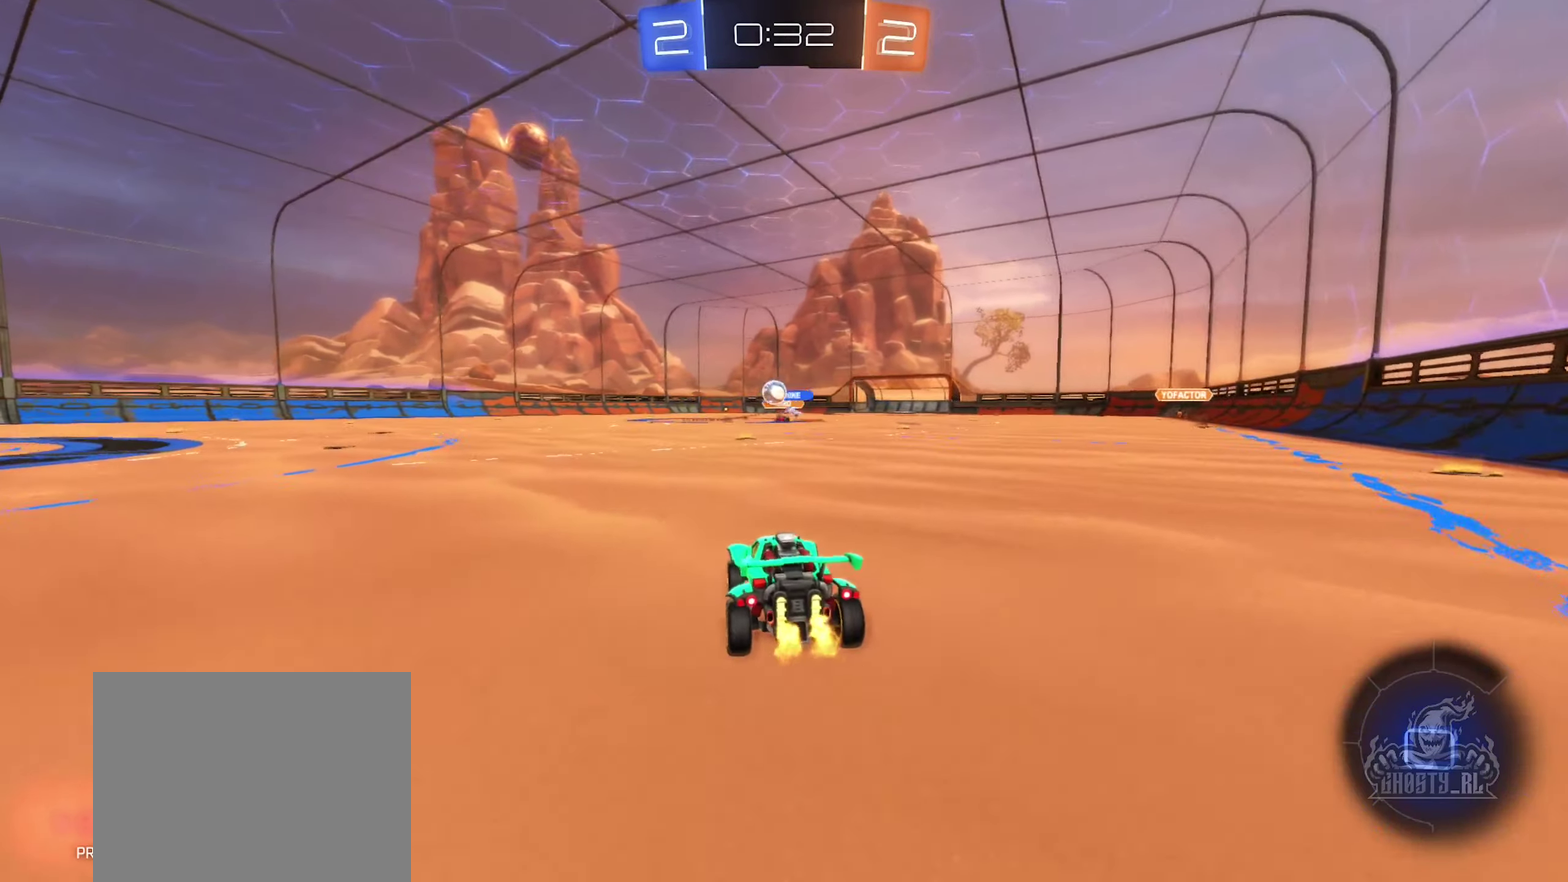
{"buttons": ["R2"], "left_stick": "center", "right_stick": "center", "events": [[150, "left_stick", "up-right"], [334, "left_stick", "center"]]}
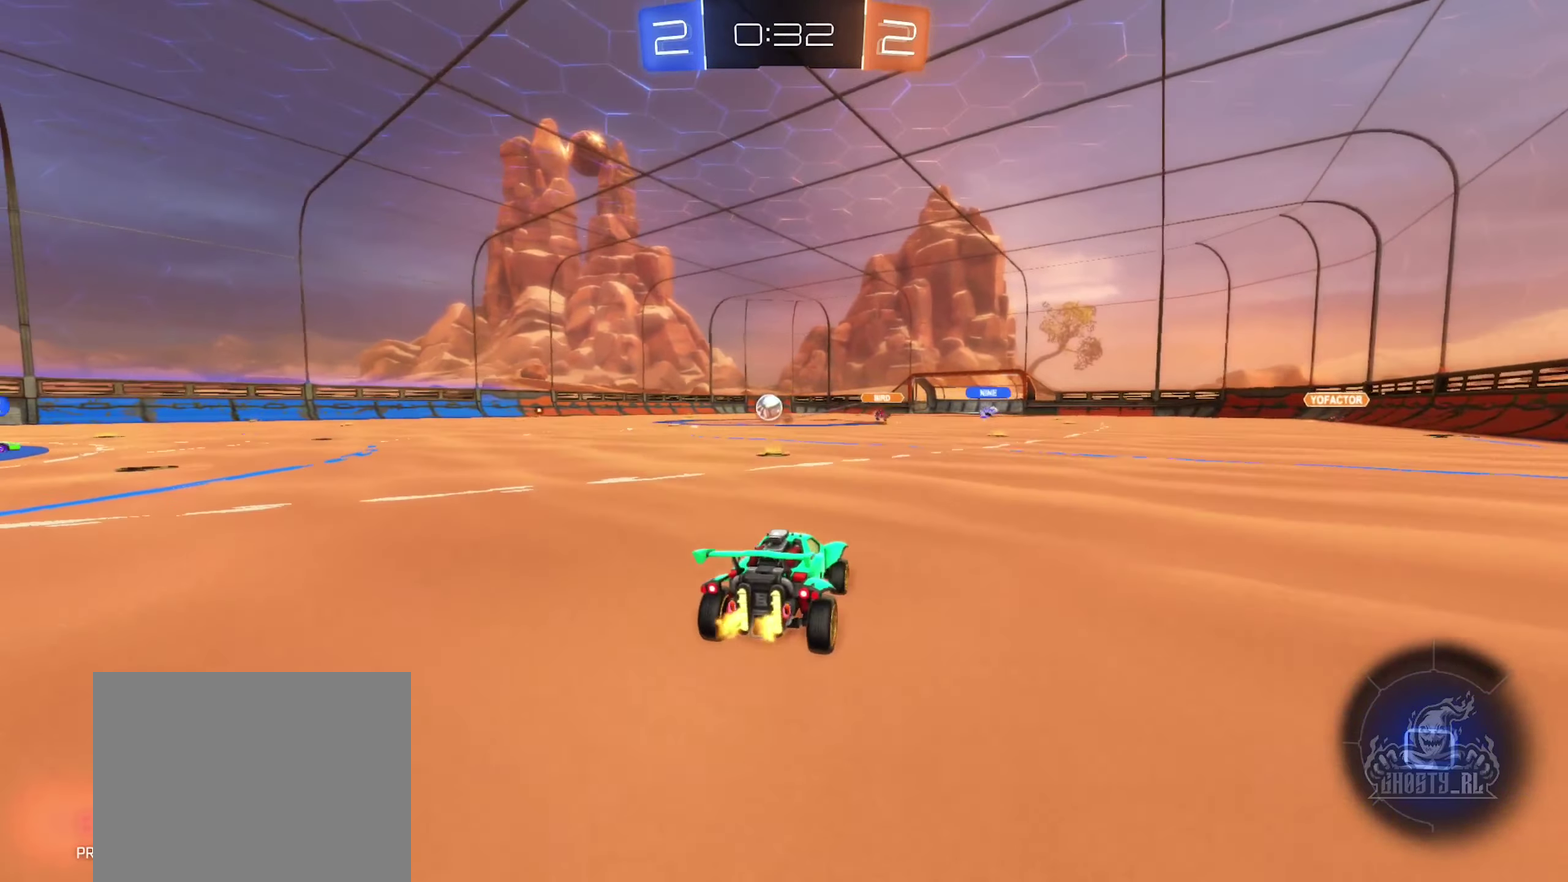
{"buttons": ["R2"], "left_stick": "center", "right_stick": "center", "events": [[50, "left_stick", "left"], [267, "left_stick", "center"]]}
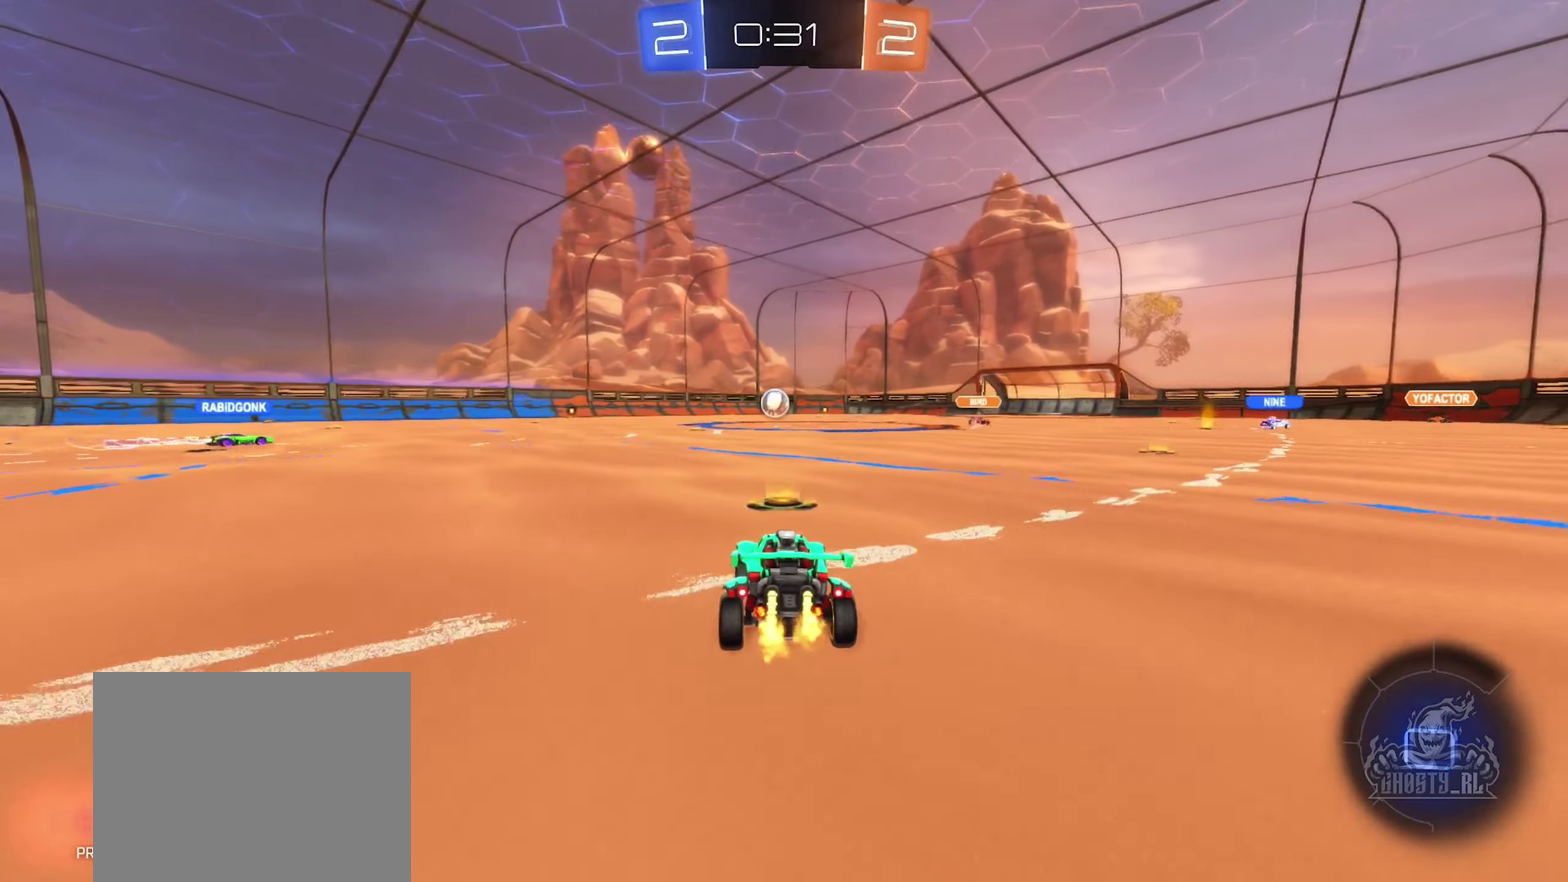
{"buttons": ["R2"], "left_stick": "center", "right_stick": "center", "events": [[34, "left_stick", "left"], [367, "left_stick", "center"]]}
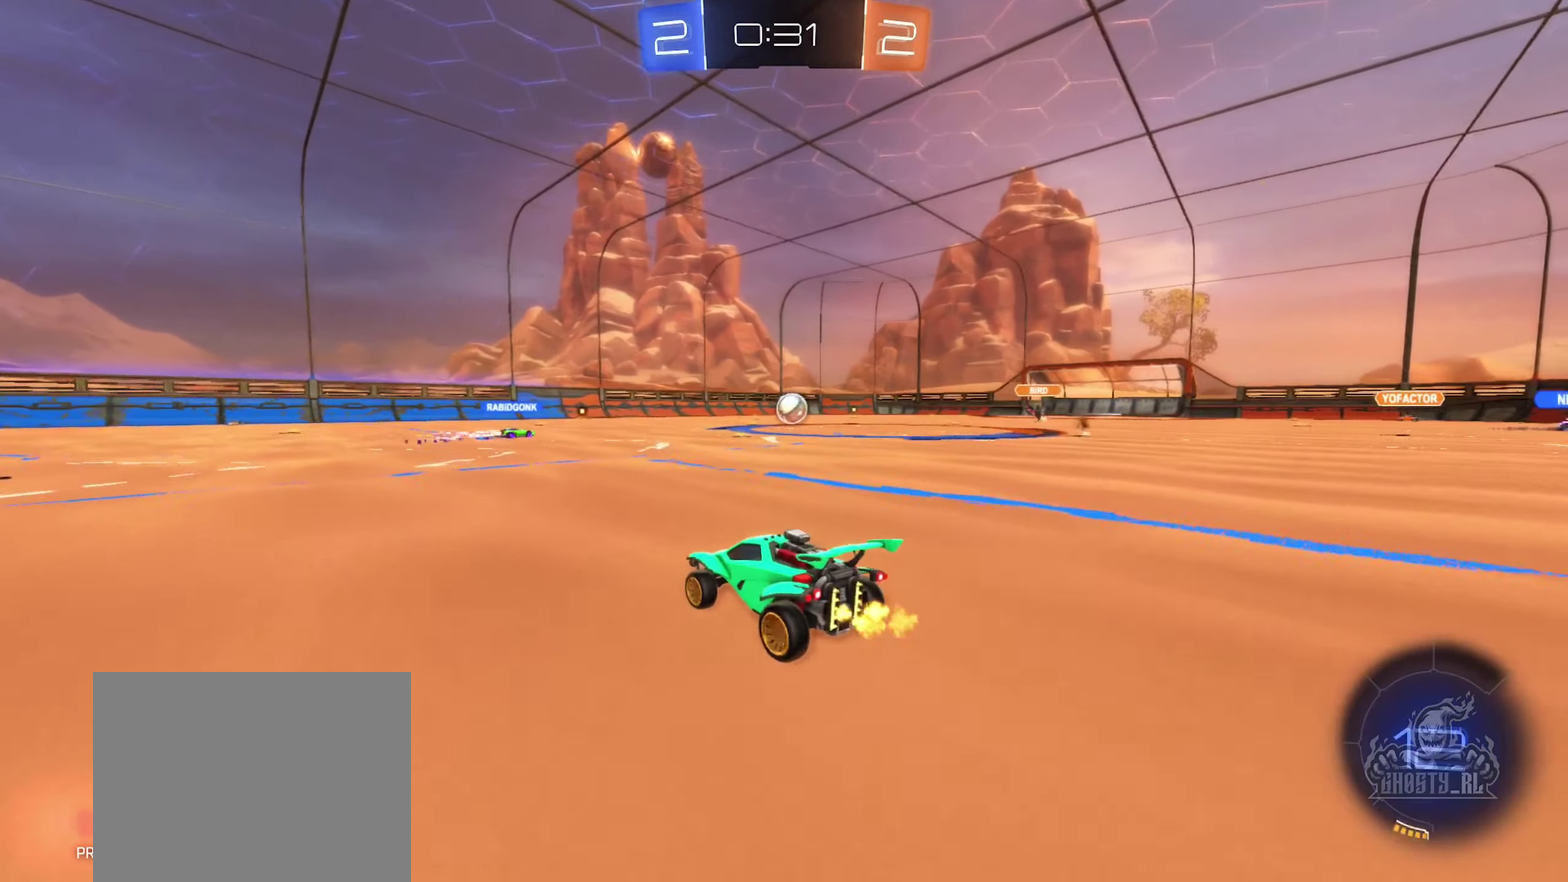
{"buttons": ["R2"], "left_stick": "right", "right_stick": "center", "events": [[184, "left_stick", "right"]]}
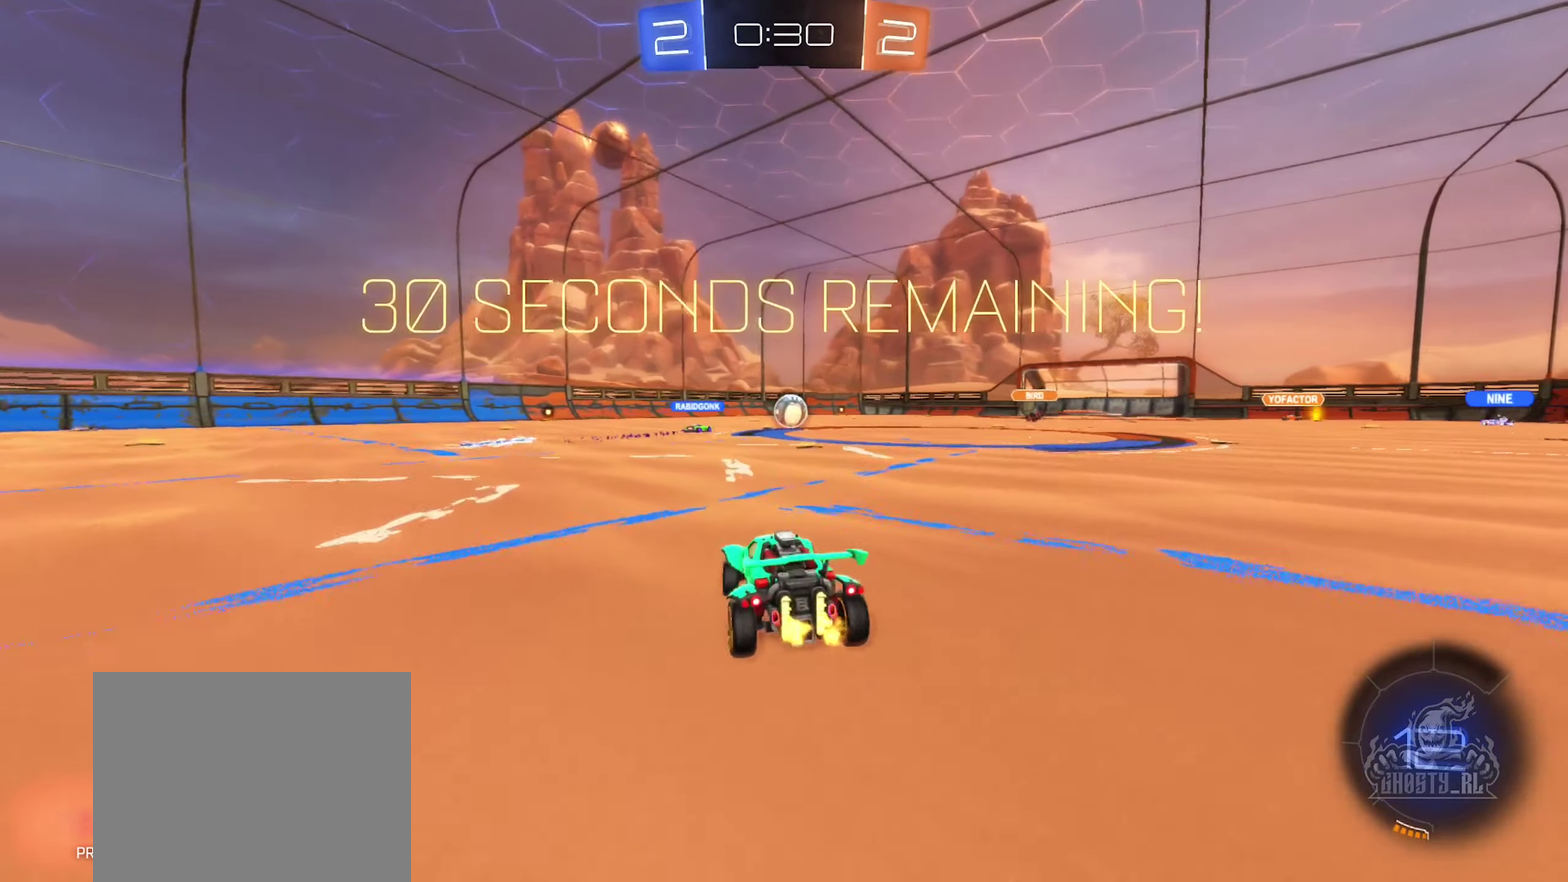
{"buttons": ["R2"], "left_stick": "right", "right_stick": "center", "events": [[84, "left_stick", "center"], [384, "left_stick", "right"]]}
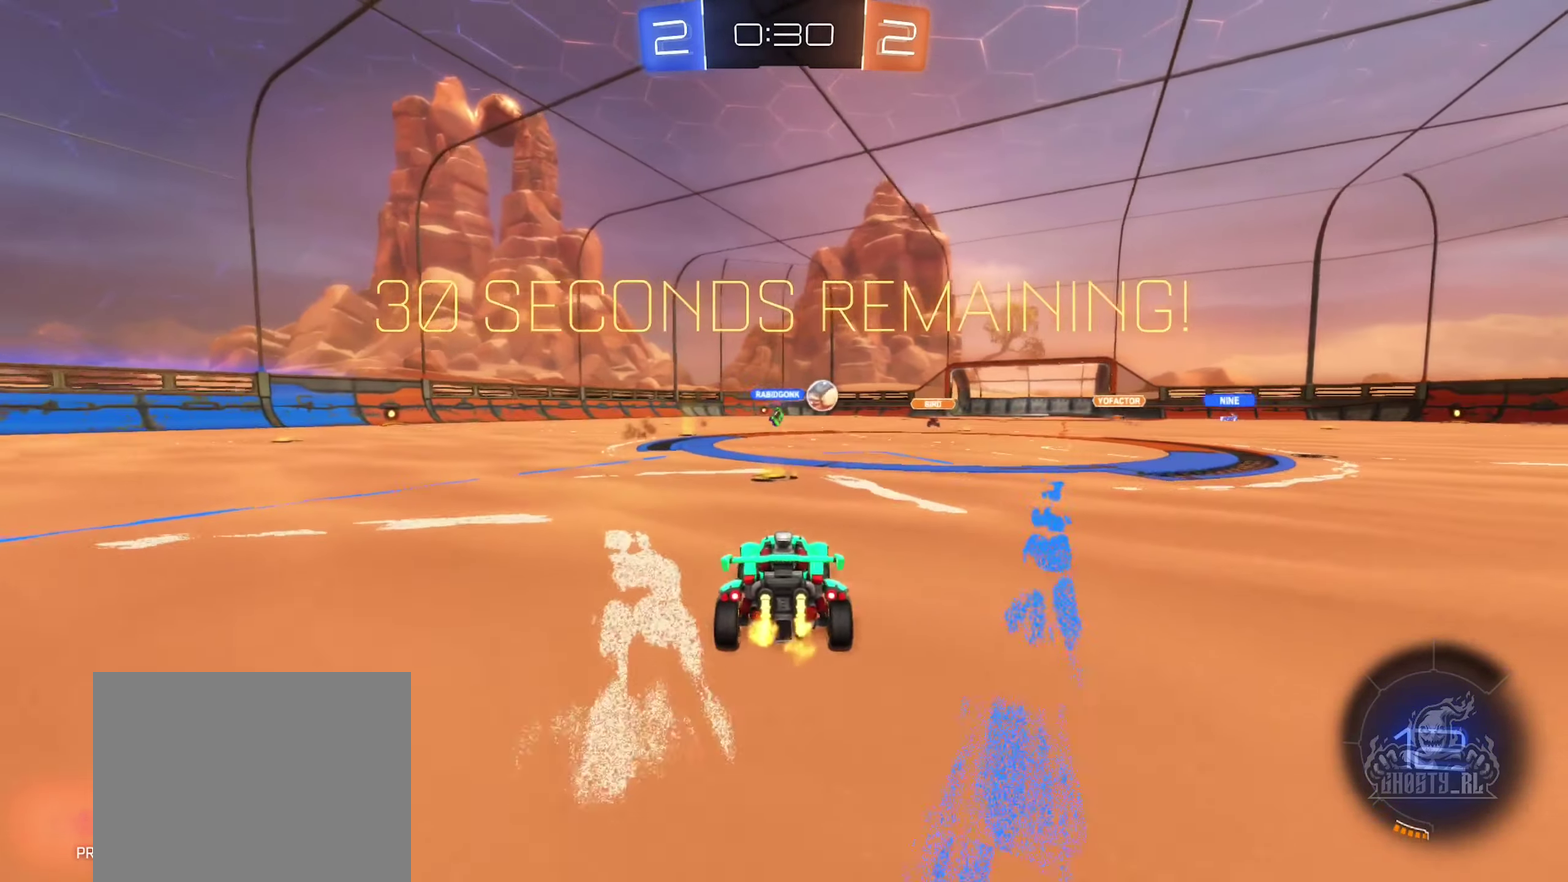
{"buttons": ["B", "R2"], "left_stick": "left", "right_stick": "center", "events": [[50, "left_stick", "center"], [217, "left_stick", "left"], [467, "B", "down"]]}